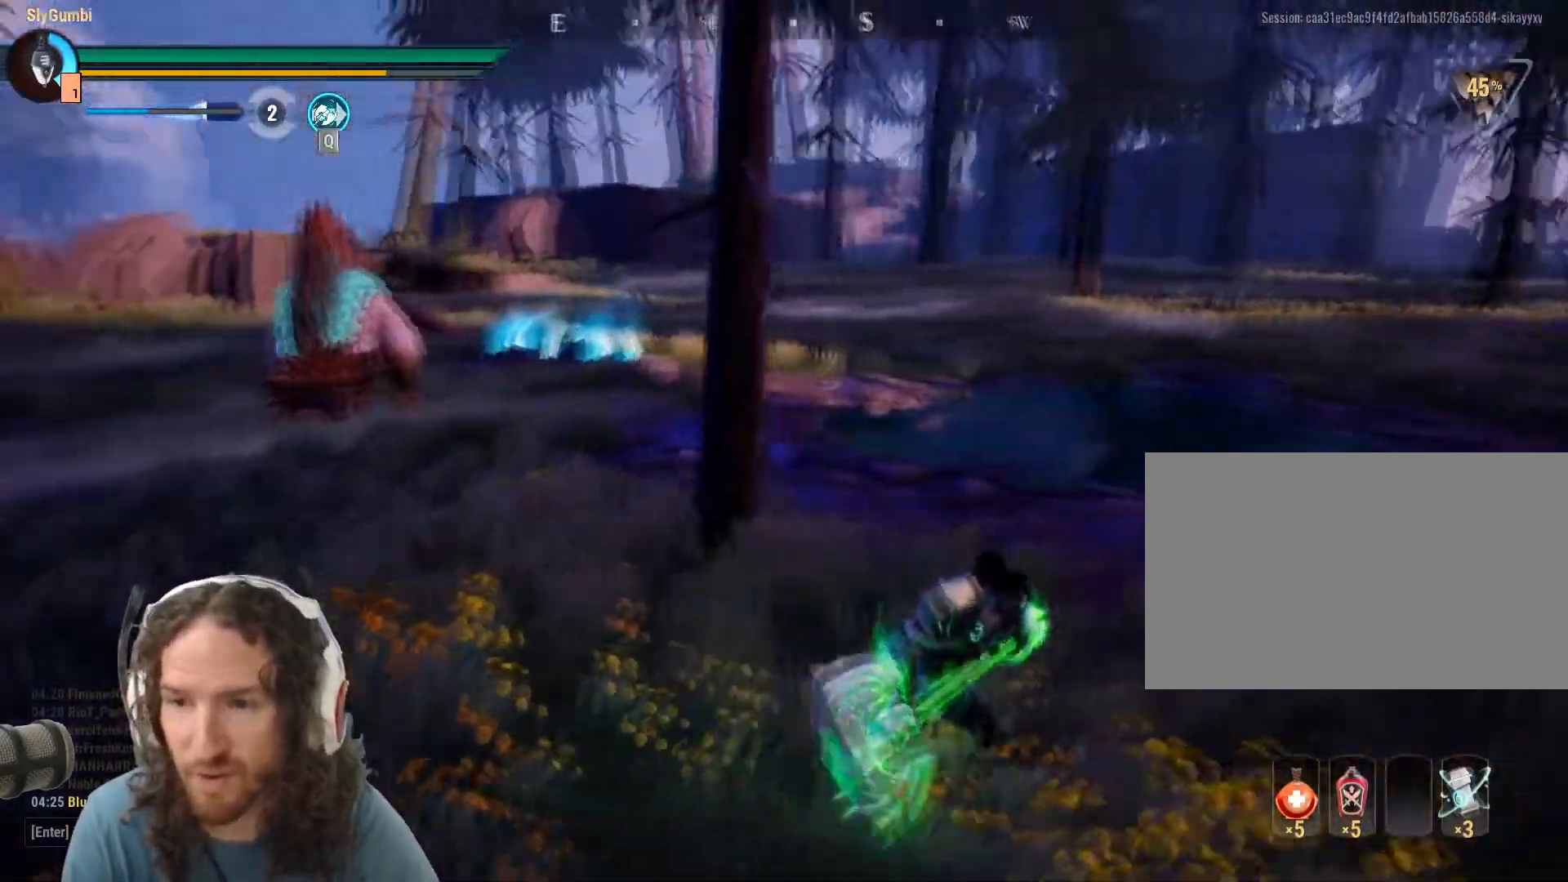
Gameplay with keyboard and mouse; each line is a JSON object with the keys and mouse buttons held at the frame after it. "events" lists presses ("down") and releases ("up") of "1", "2", "3", "4", "5", "a", "alt", "c", "caps_lock", "ctrl", "d", "e", "f", "g", "q", "r", "s", "shift", "space", "t", "tab", "v", "w", "x", "z", "mouse_left", "mouse_wheel" and "mouse_right" between this image and that frame as [ms after this image, input, new state], when the widget could be followed in between. "mouse_left", "mouse_wheel", "mouse_right" = the "left", "wheel", "right" buttons of the "mouse" list. No other keys are recorded. "wheel" means that the mouse wheel is clicked or scrolled. Mouse movement is not recorded.
{"keys": ["w"], "mouse": [], "events": [[34, "w", "down"], [301, "d", "up"], [401, "shift", "up"]]}
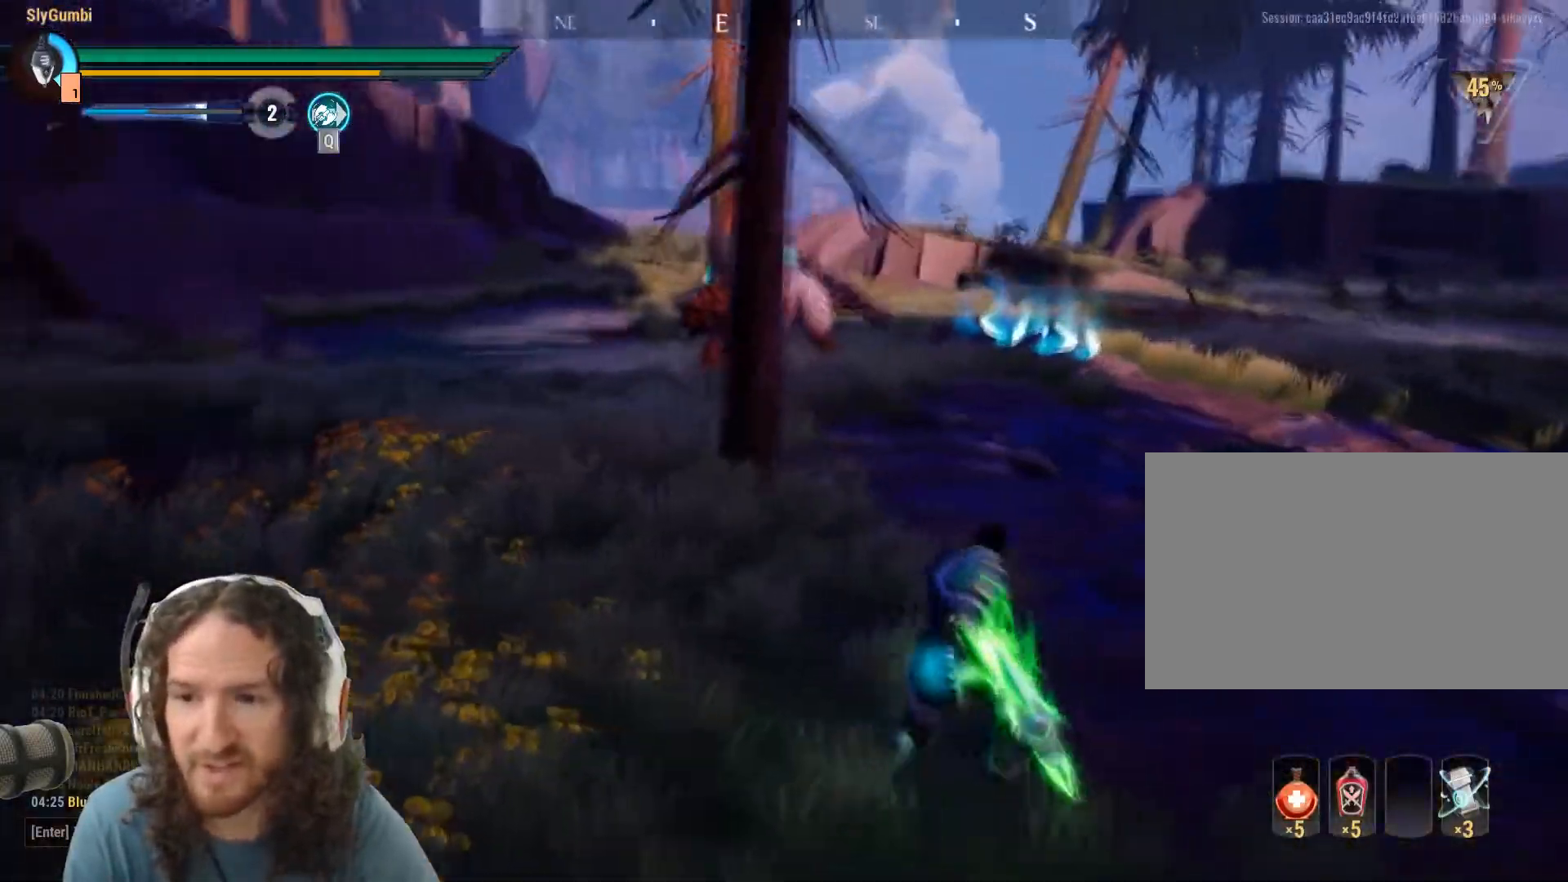
{"keys": ["w"], "mouse": ["left"], "events": [[83, "mouse_left", "down"]]}
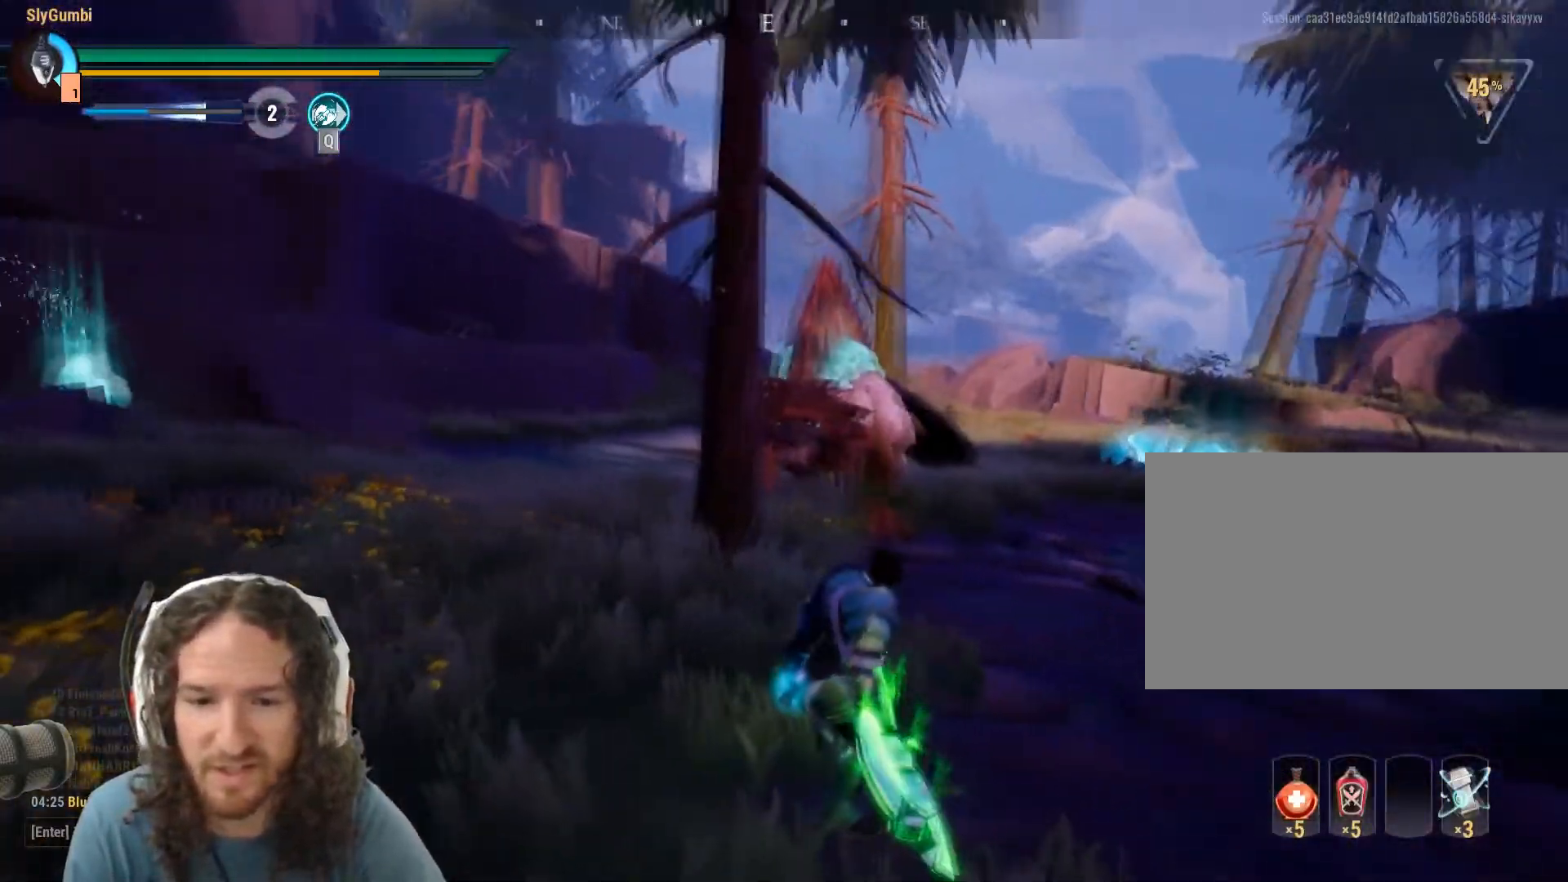
{"keys": ["w"], "mouse": ["left"], "events": []}
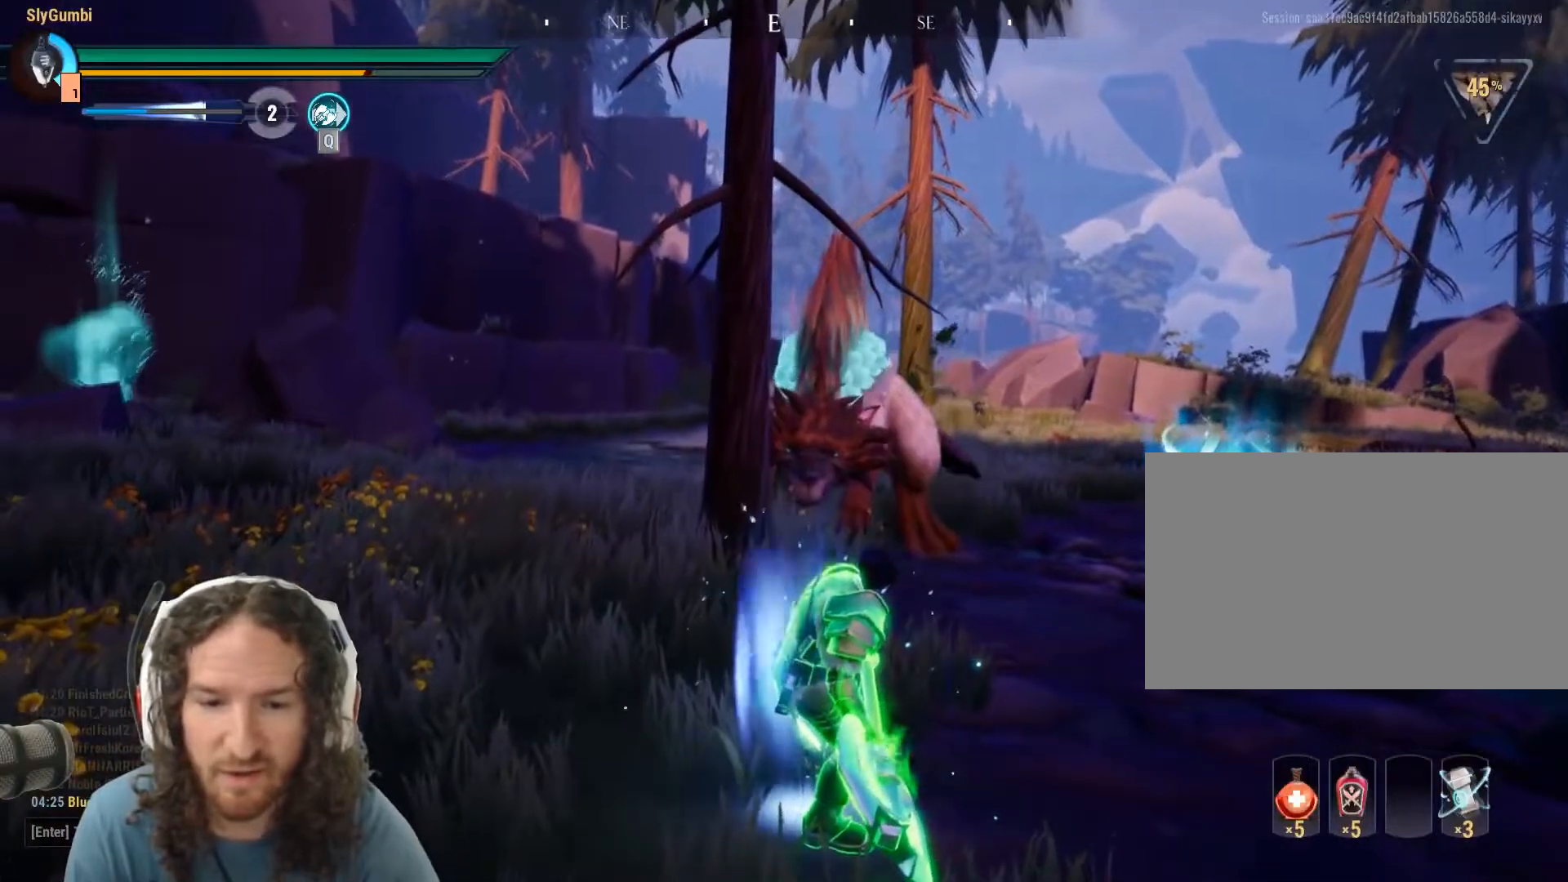
{"keys": ["w"], "mouse": ["left"], "events": []}
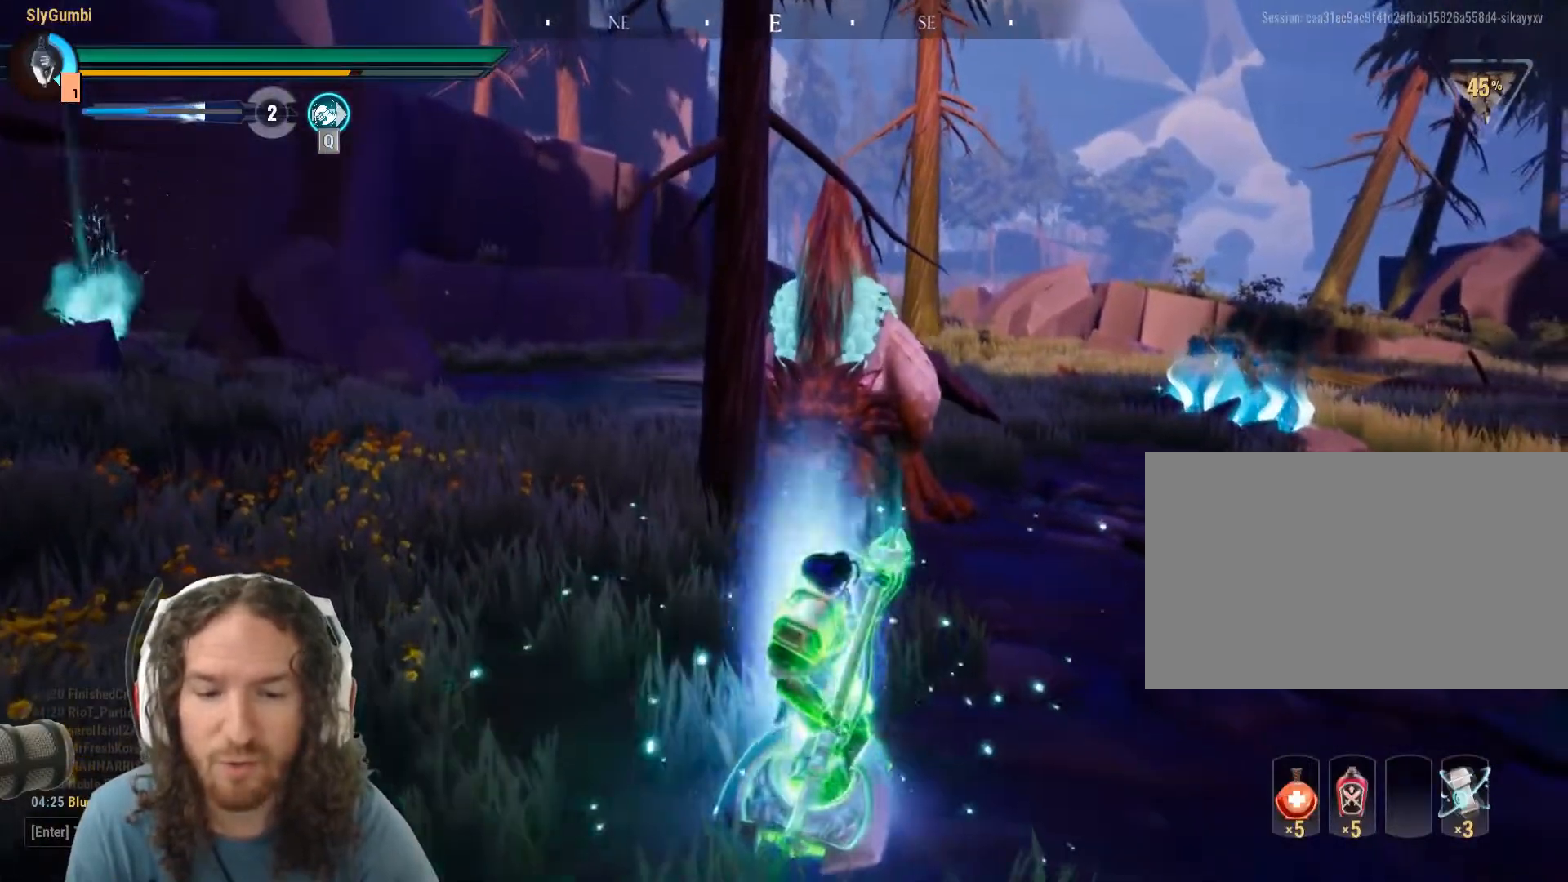
{"keys": ["w"], "mouse": ["left"], "events": []}
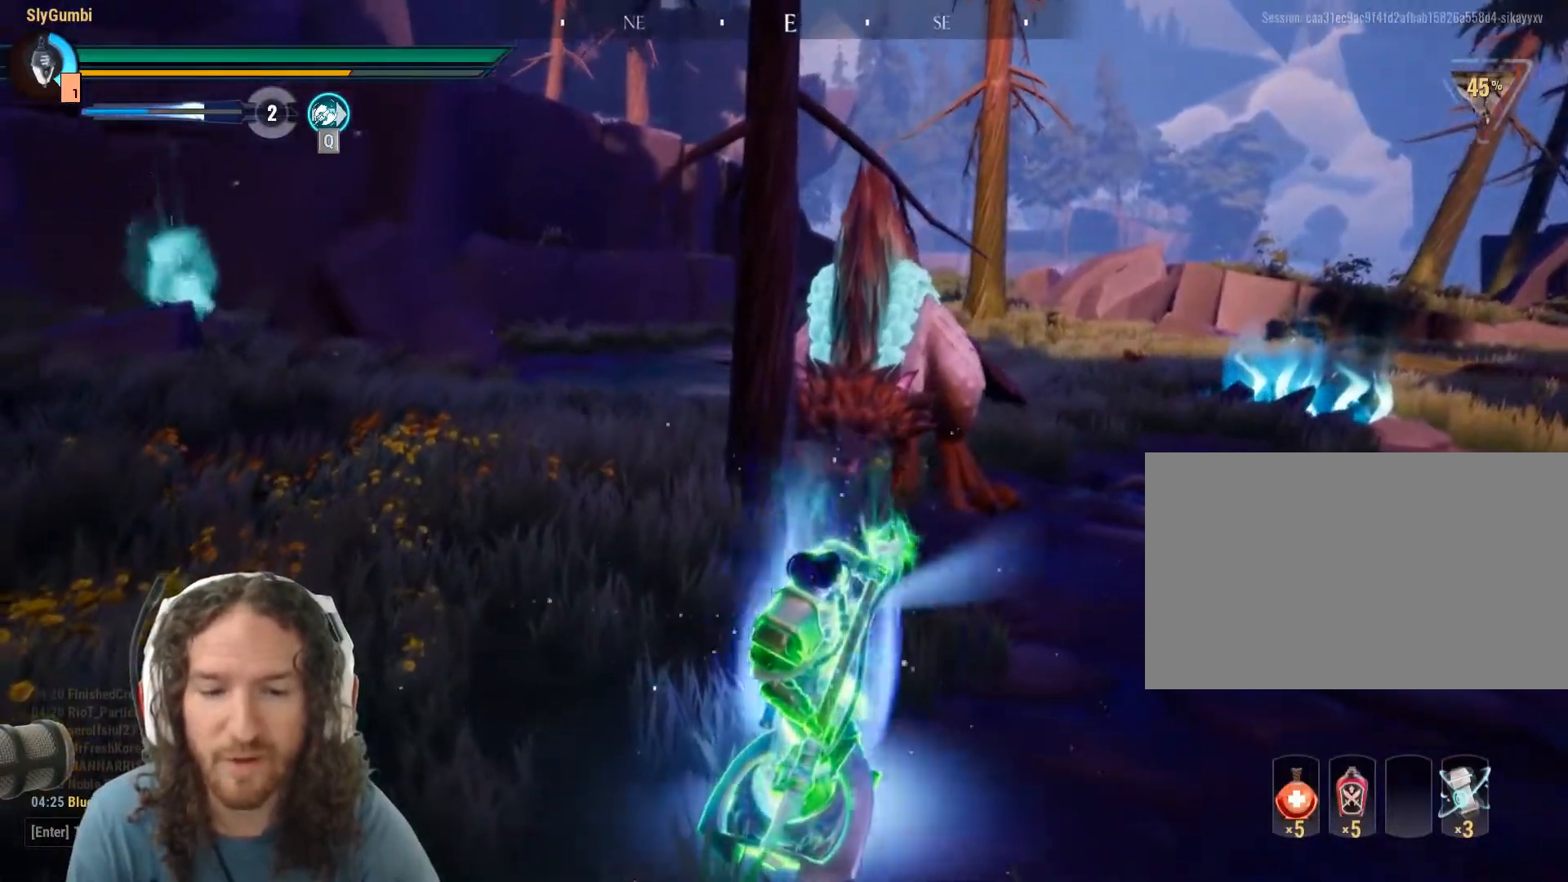
{"keys": ["w"], "mouse": ["left"], "events": []}
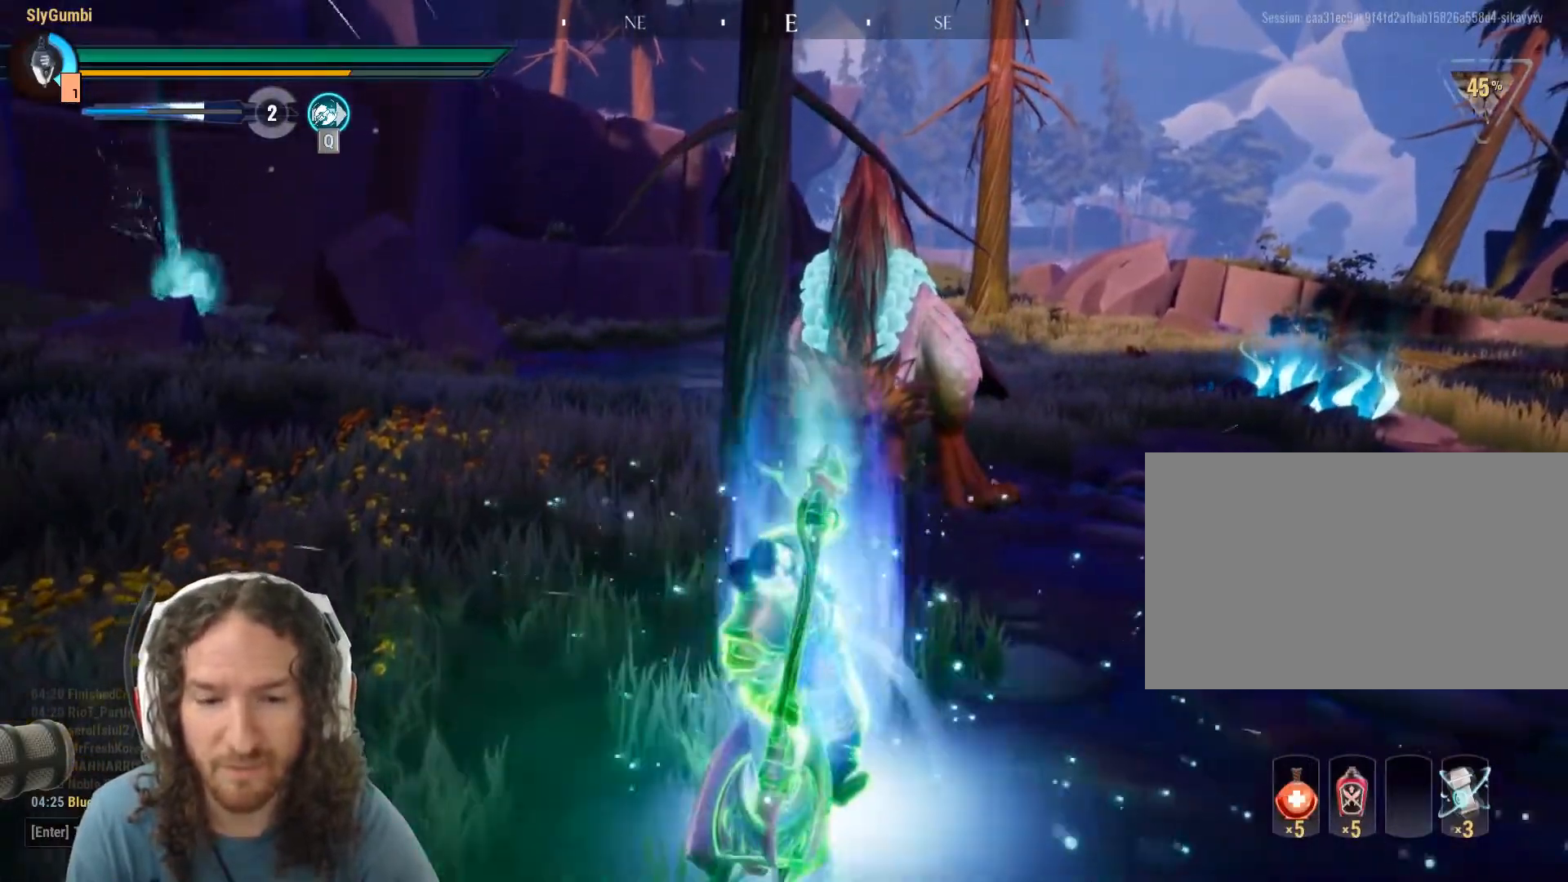
{"keys": ["w"], "mouse": ["left"], "events": []}
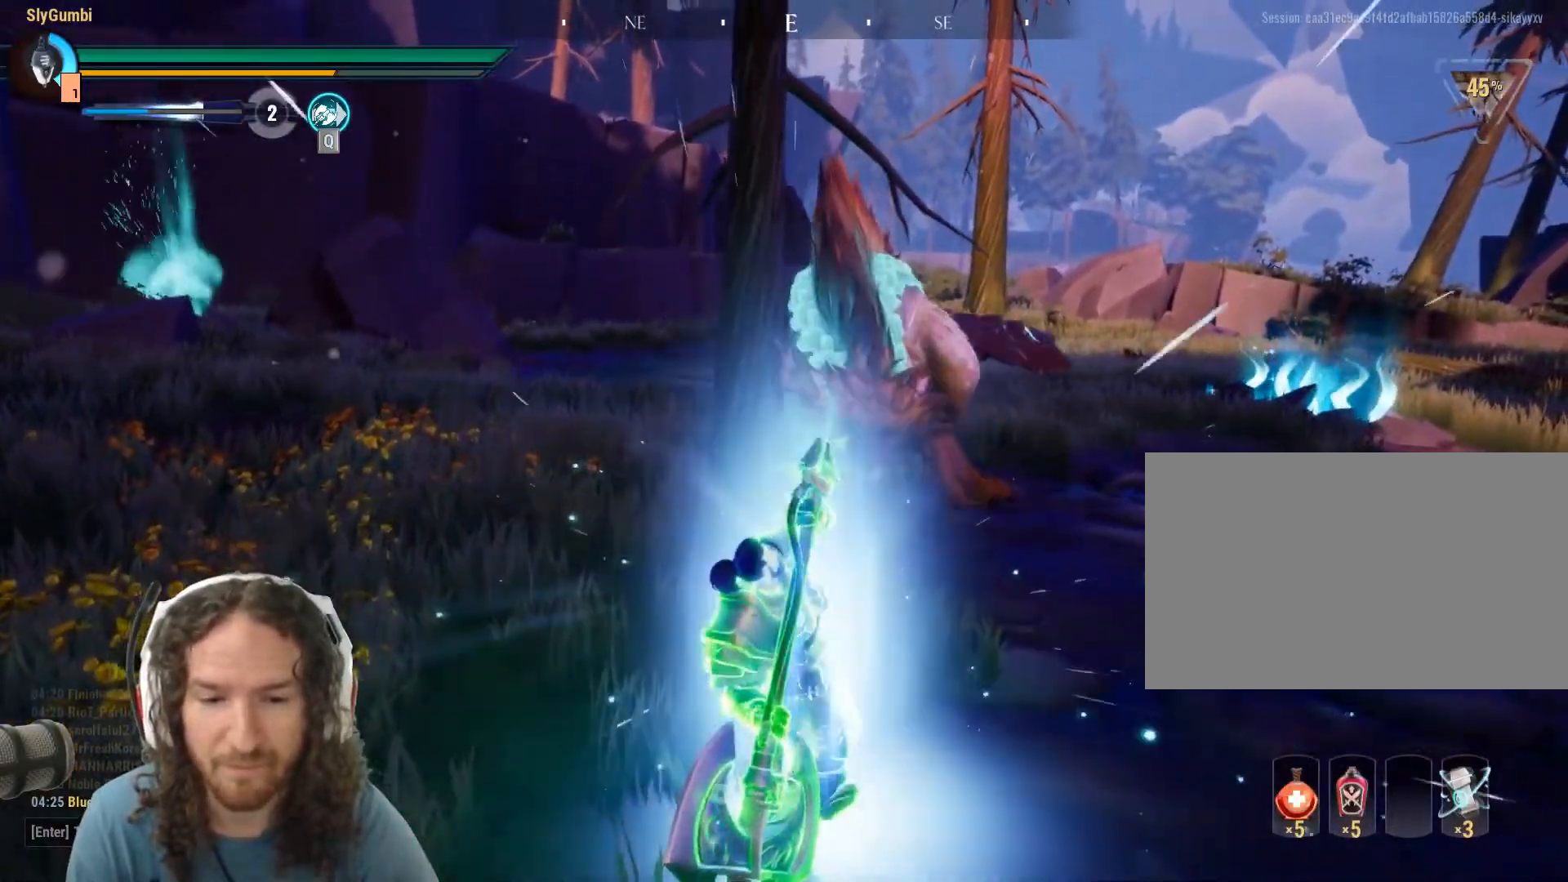
{"keys": ["w"], "mouse": [], "events": [[50, "mouse_left", "up"]]}
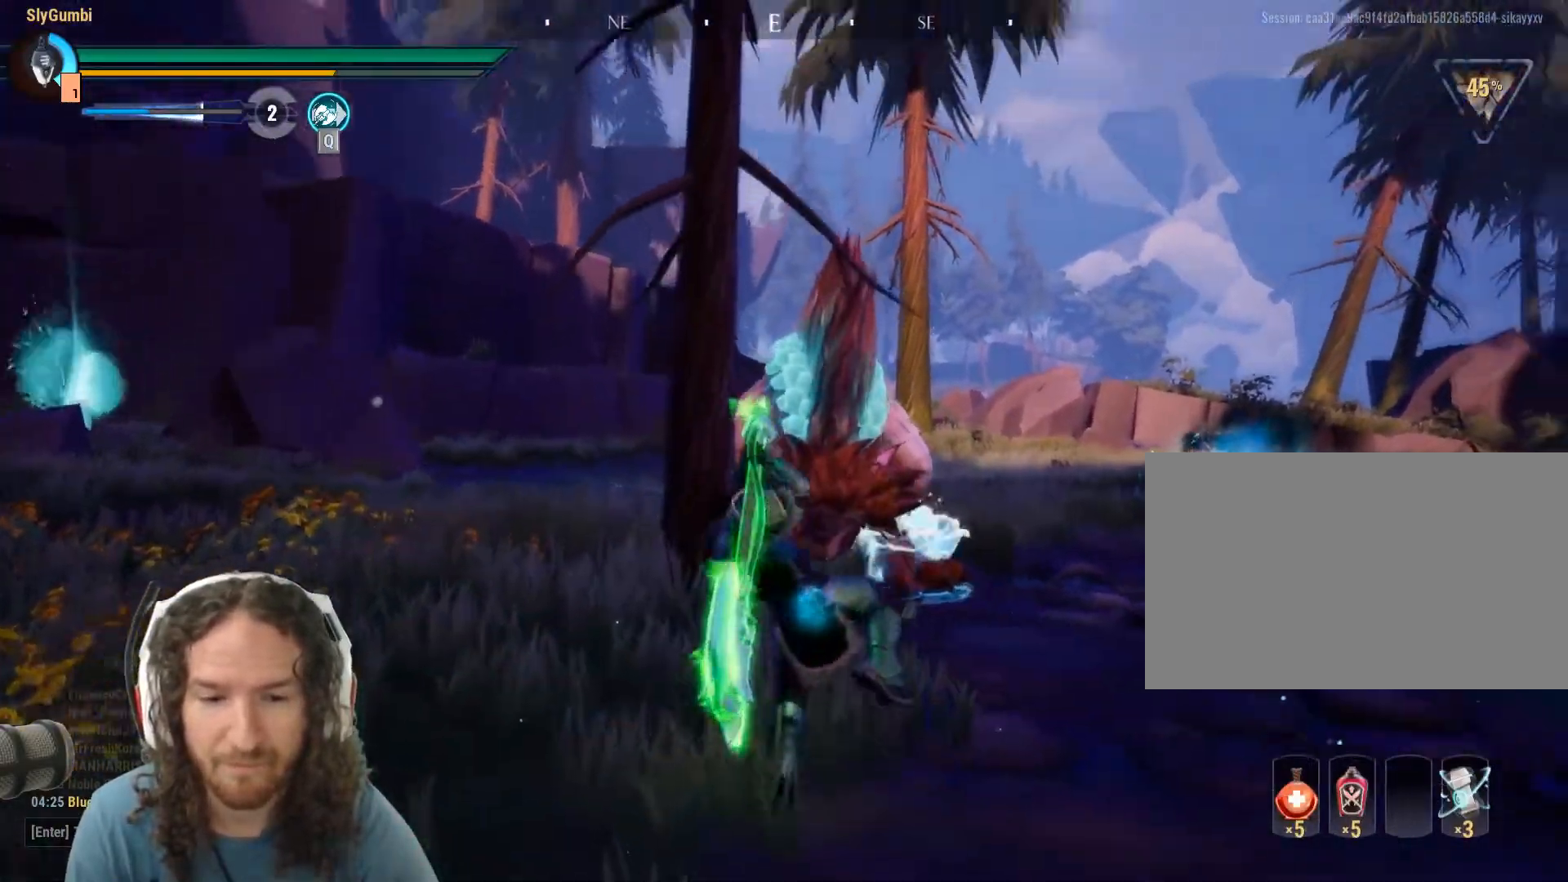
{"keys": ["w"], "mouse": [], "events": []}
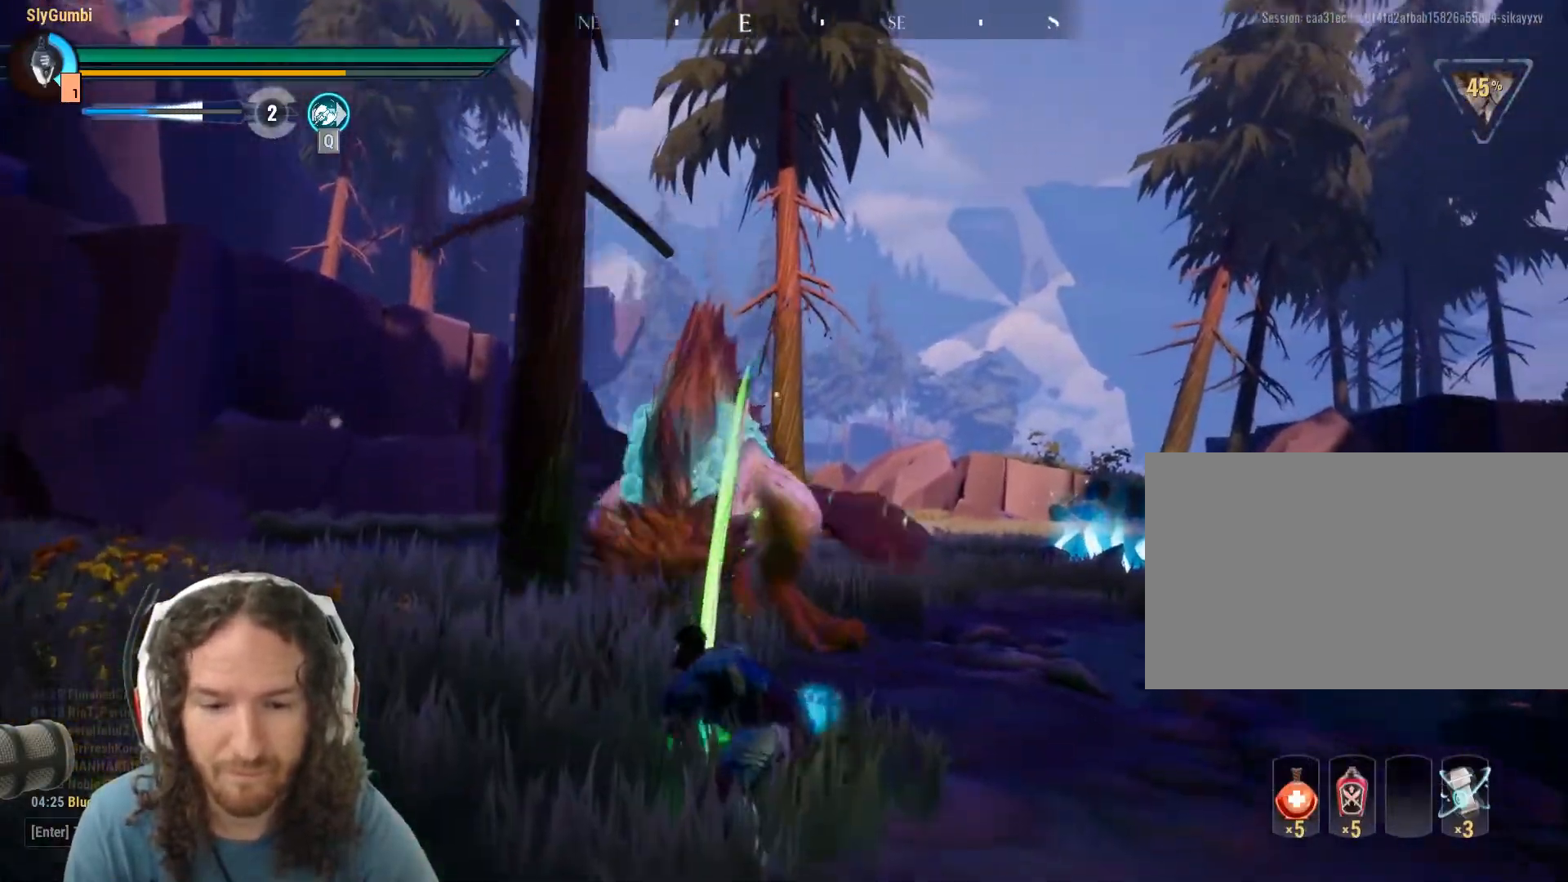
{"keys": ["w"], "mouse": [], "events": []}
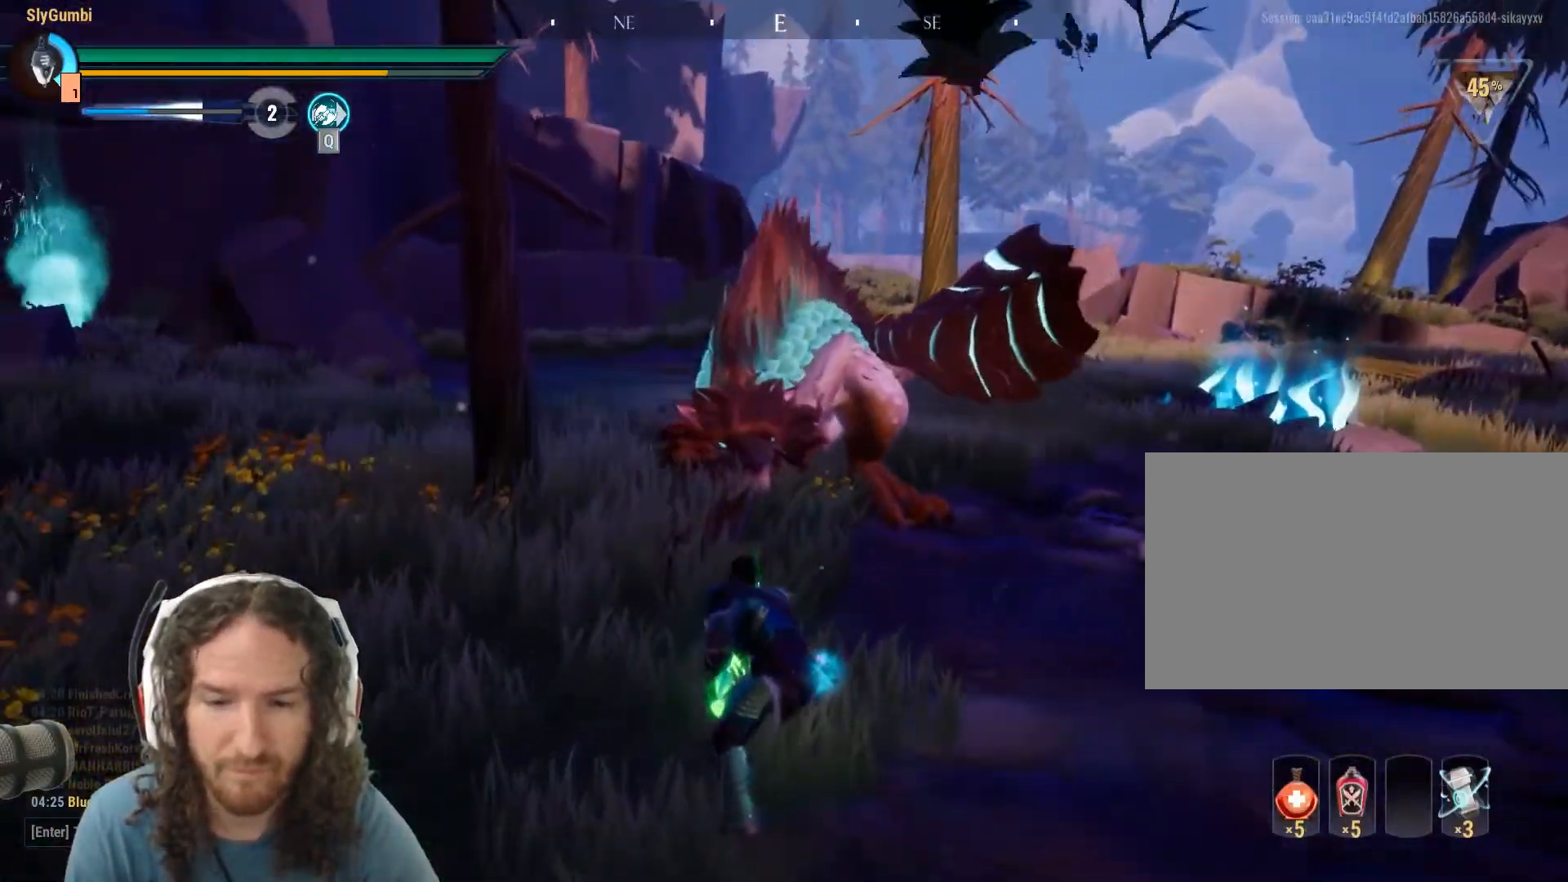
{"keys": ["q", "w"], "mouse": [], "events": [[84, "q", "down"], [184, "q", "up"], [284, "q", "down"], [317, "q", "up"], [468, "q", "down"]]}
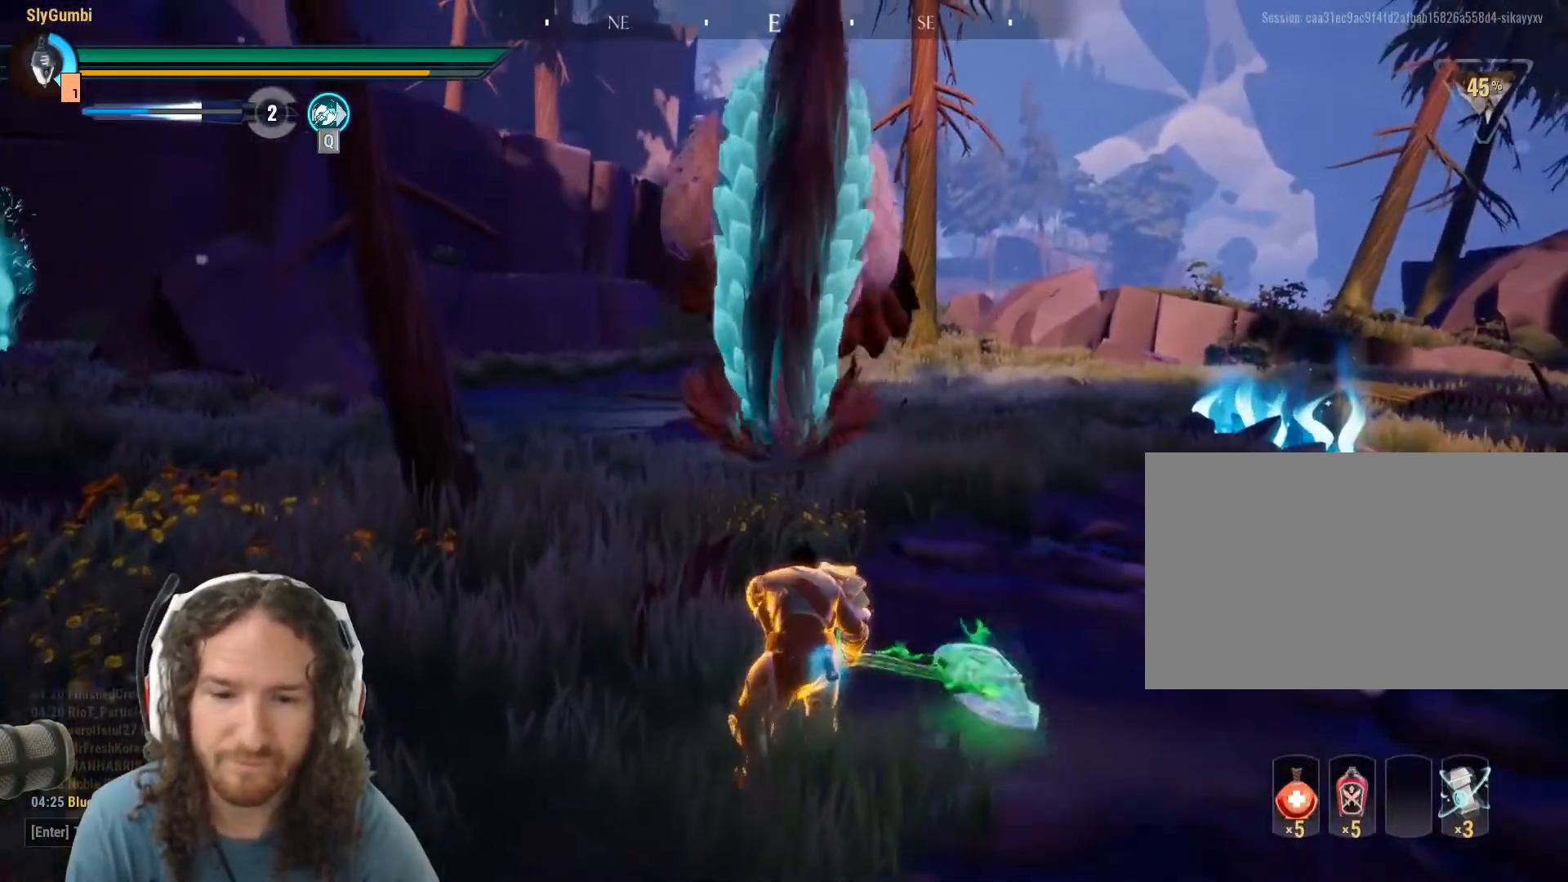
{"keys": ["w"], "mouse": [], "events": [[17, "q", "up"]]}
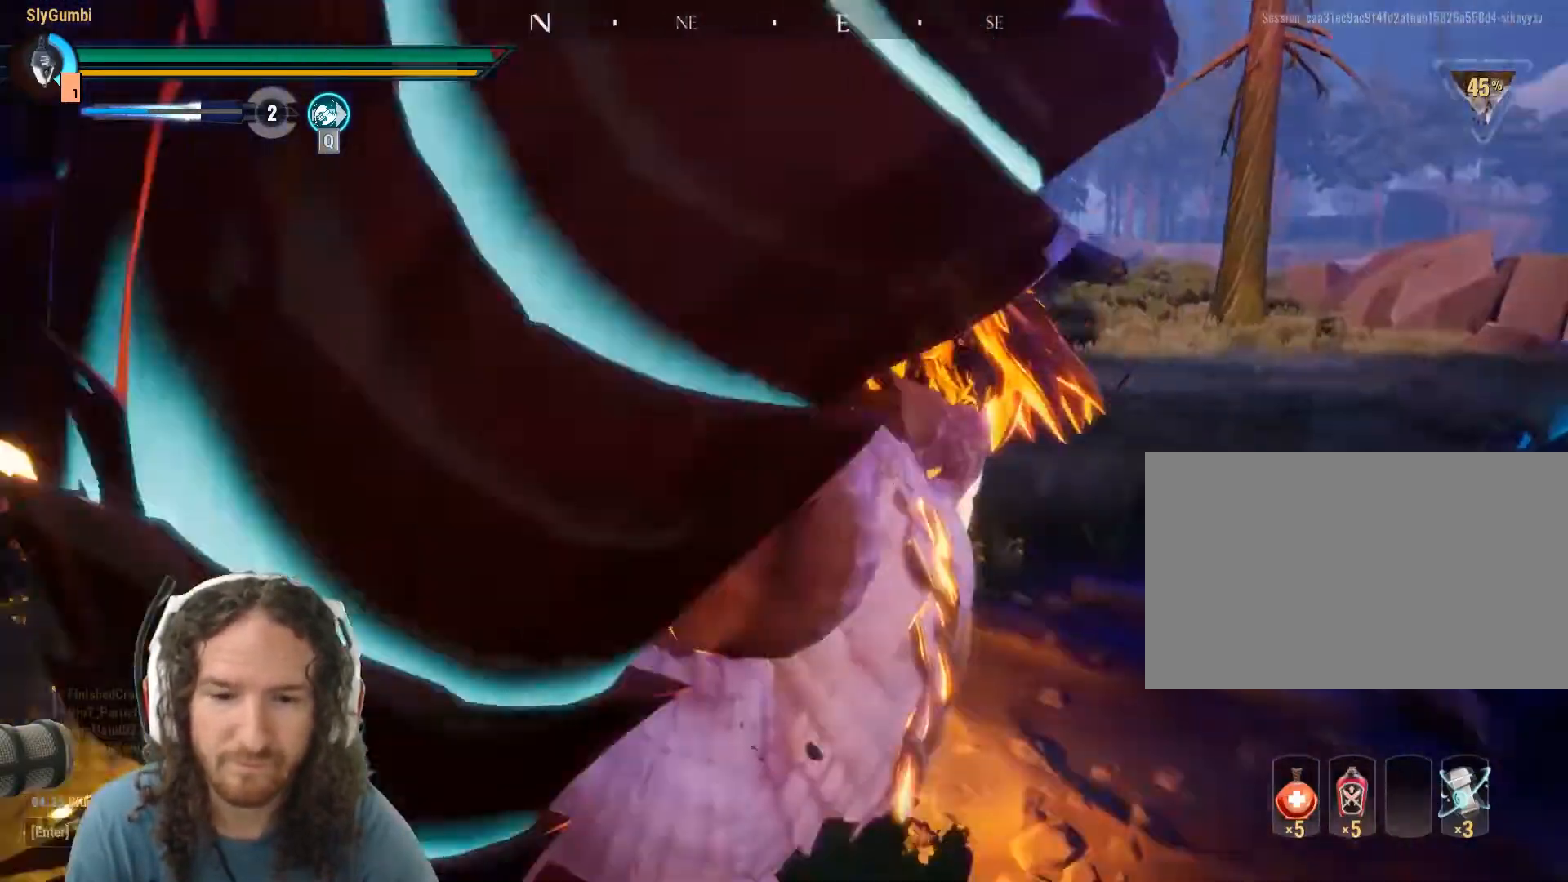
{"keys": ["w"], "mouse": [], "events": []}
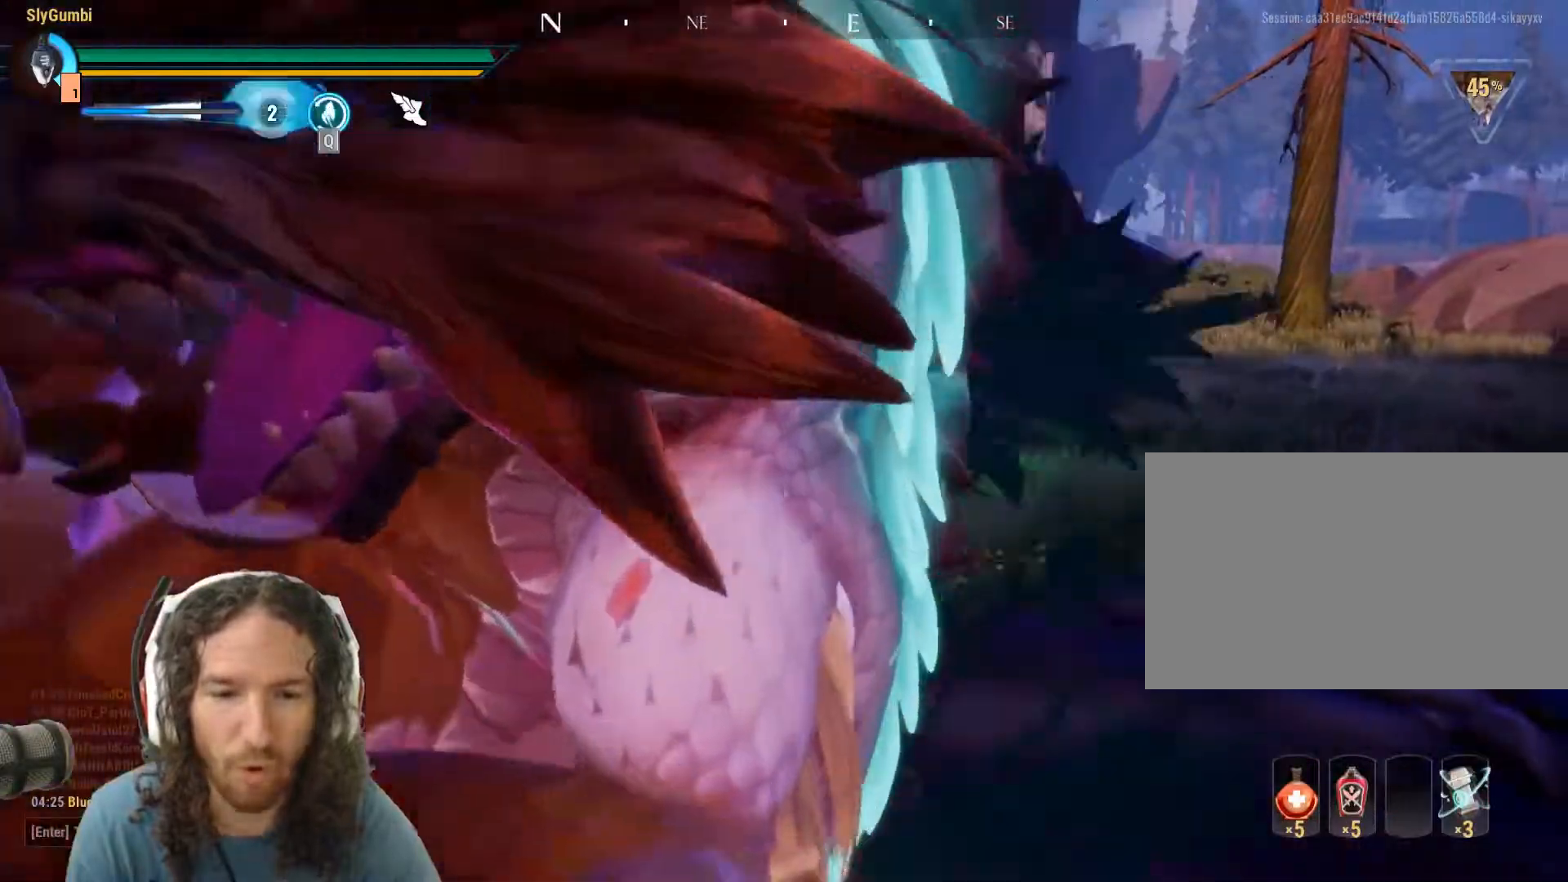
{"keys": ["d", "shift", "w"], "mouse": [], "events": [[133, "shift", "down"], [467, "d", "down"]]}
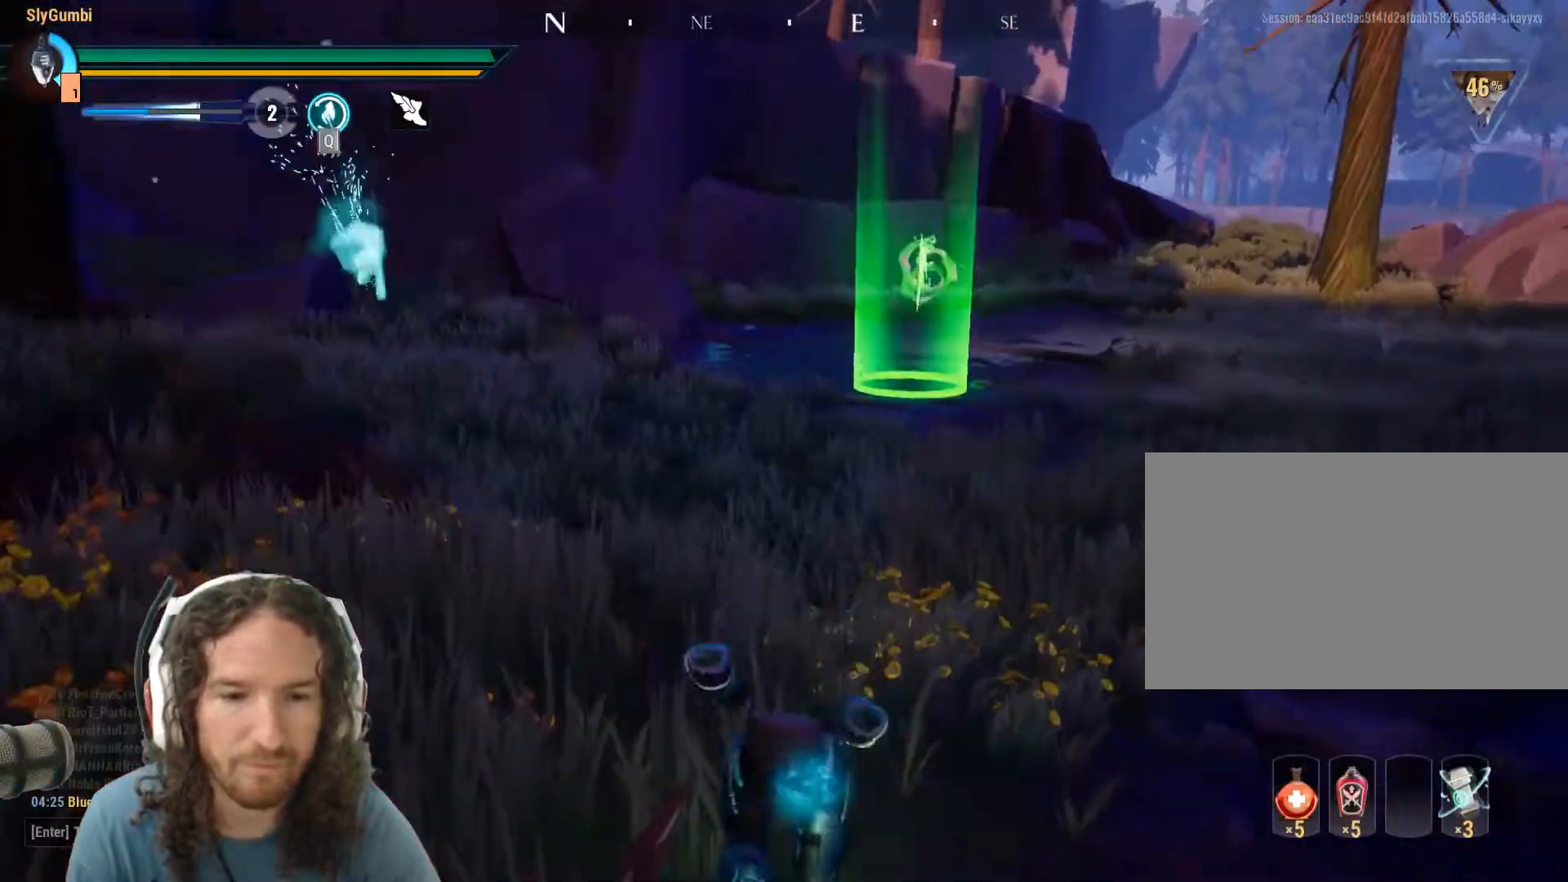
{"keys": ["shift", "w"], "mouse": [], "events": [[251, "d", "up"]]}
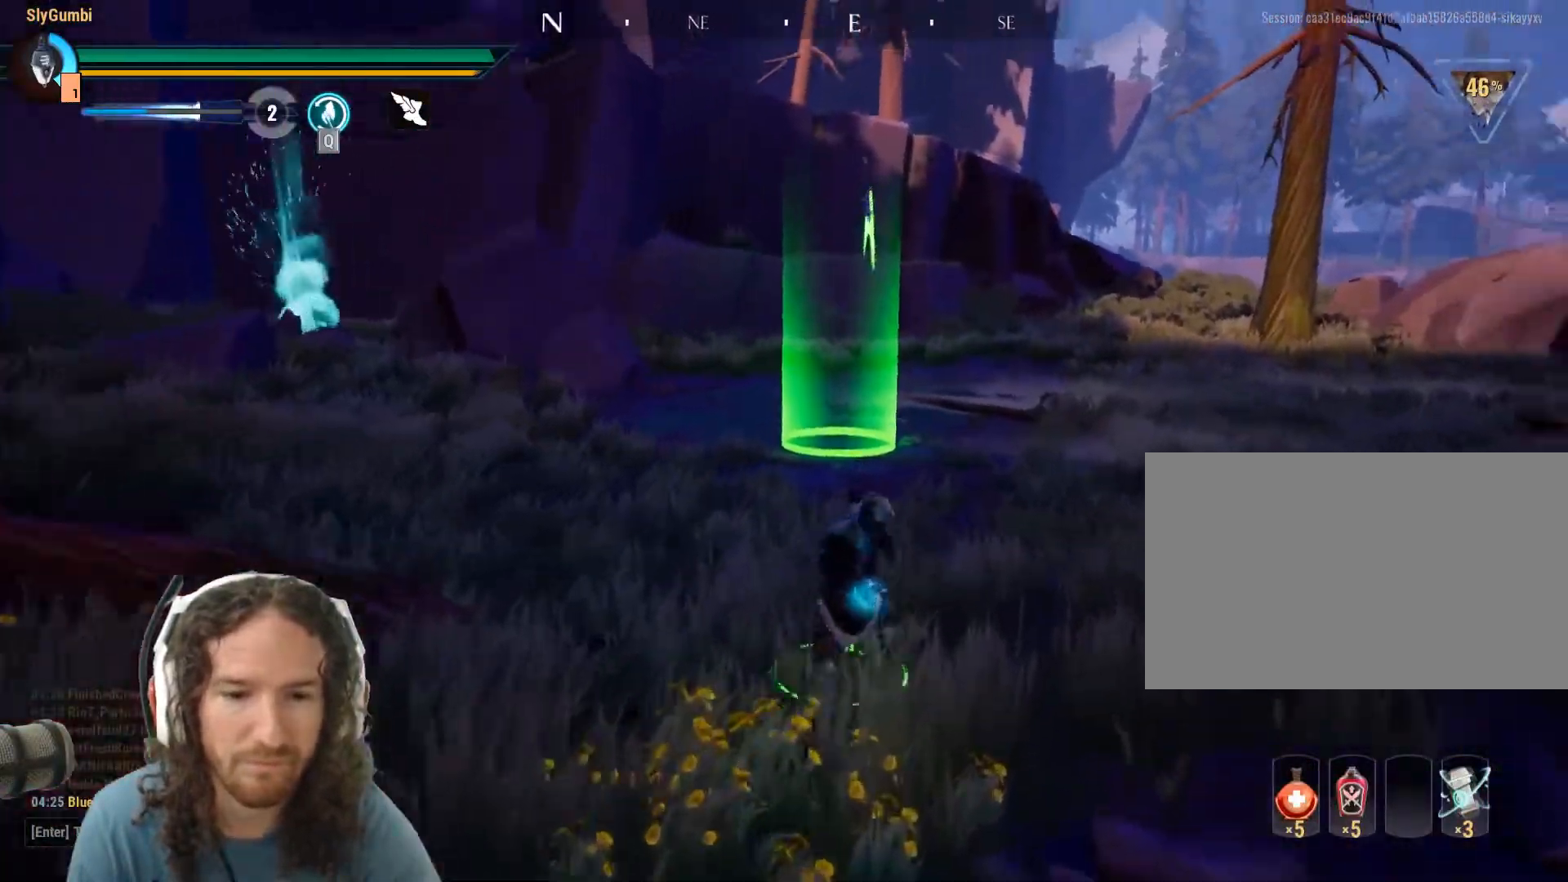
{"keys": ["shift", "w"], "mouse": [], "events": []}
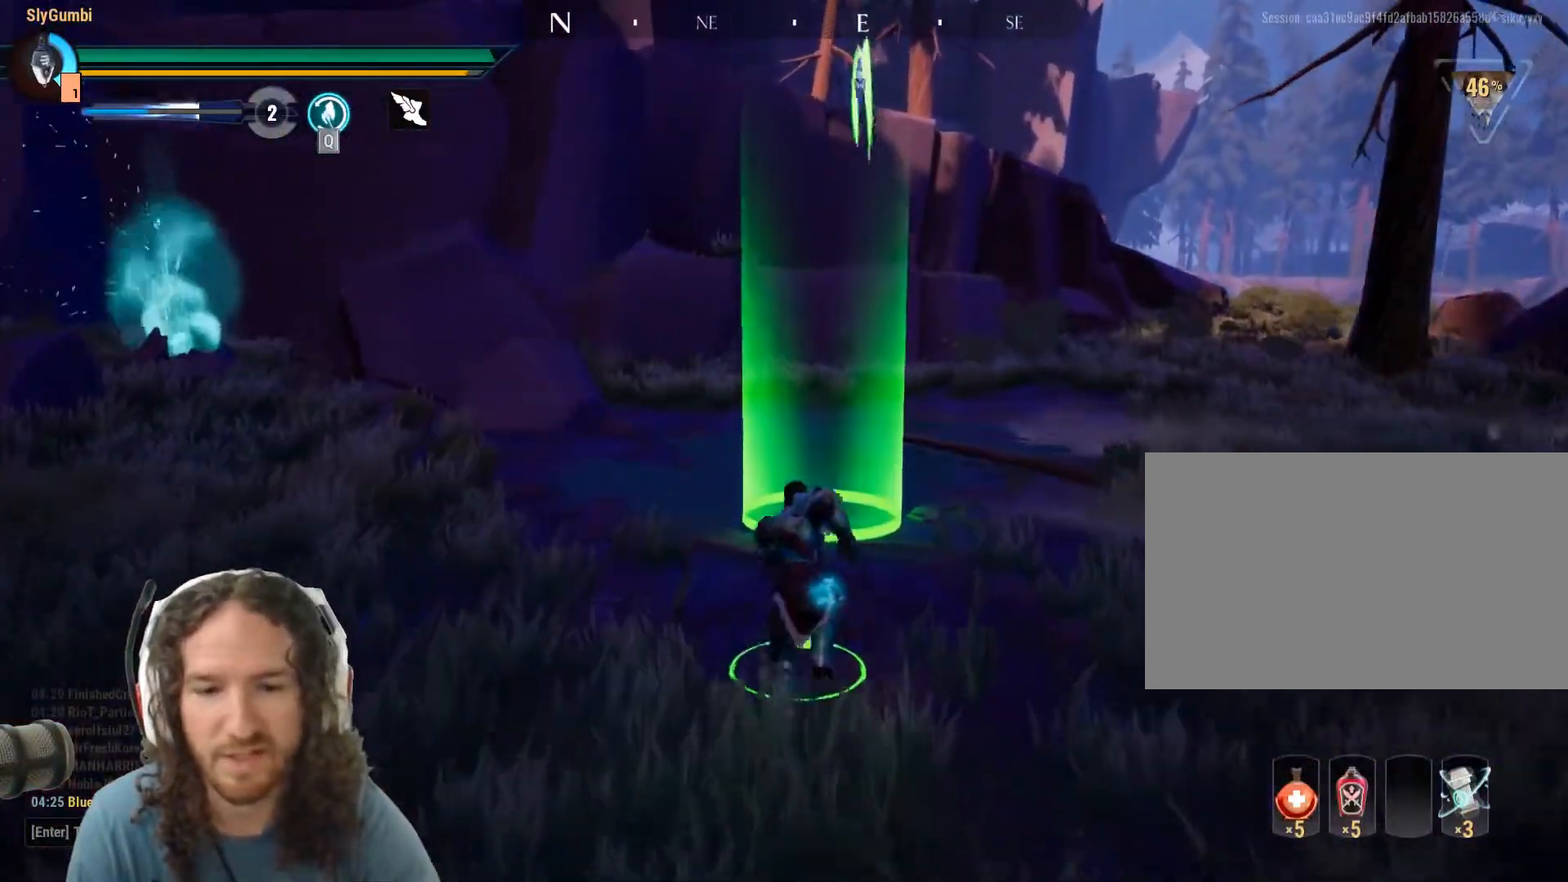
{"keys": [], "mouse": [], "events": [[250, "shift", "up"], [250, "w", "up"]]}
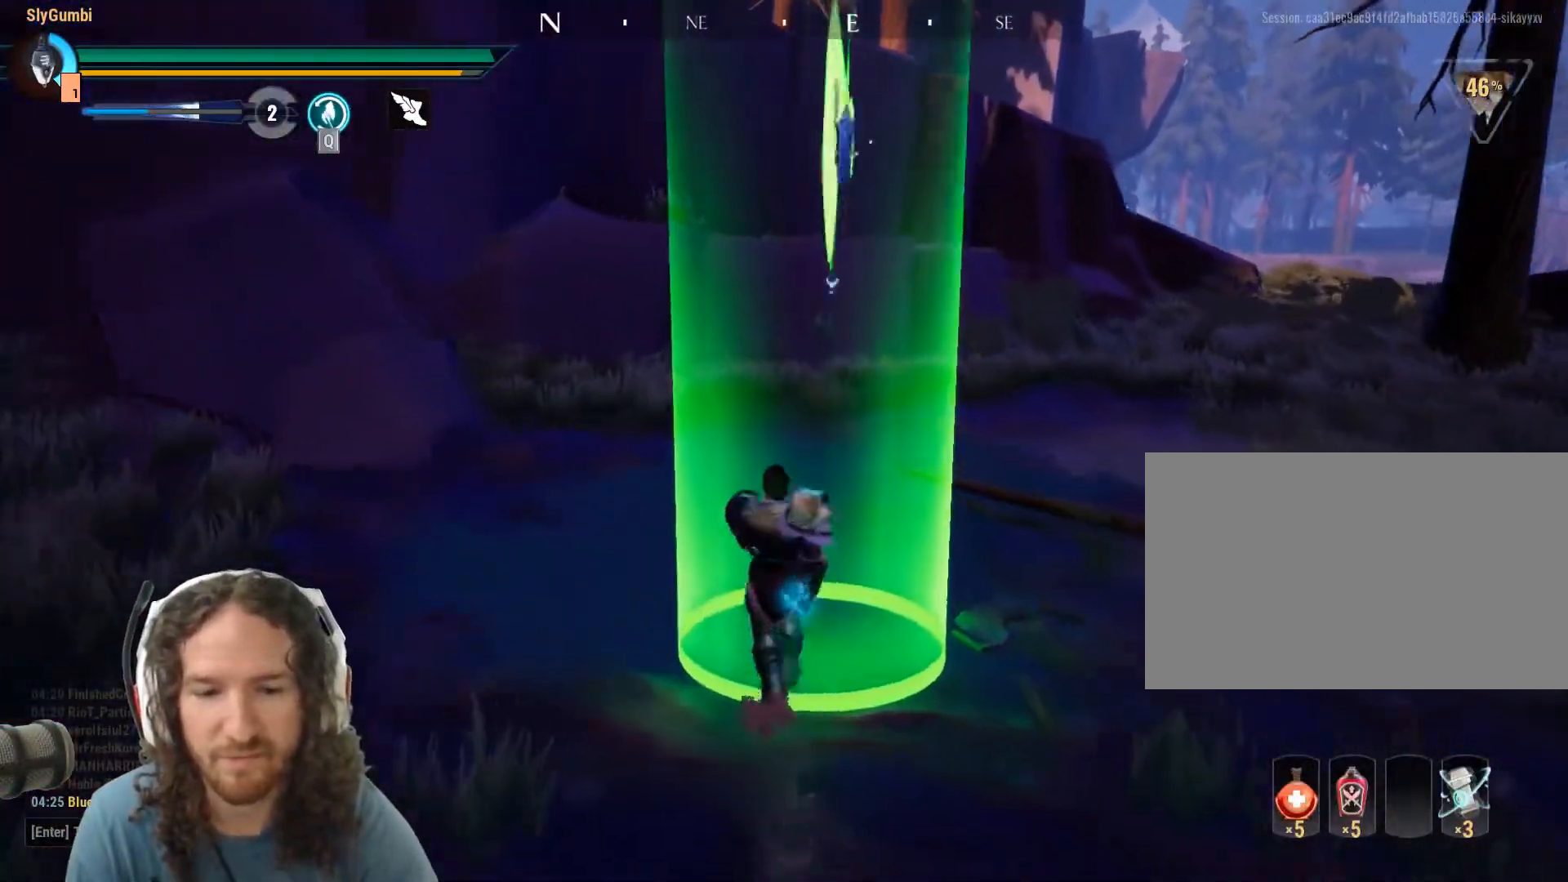
{"keys": [], "mouse": [], "events": []}
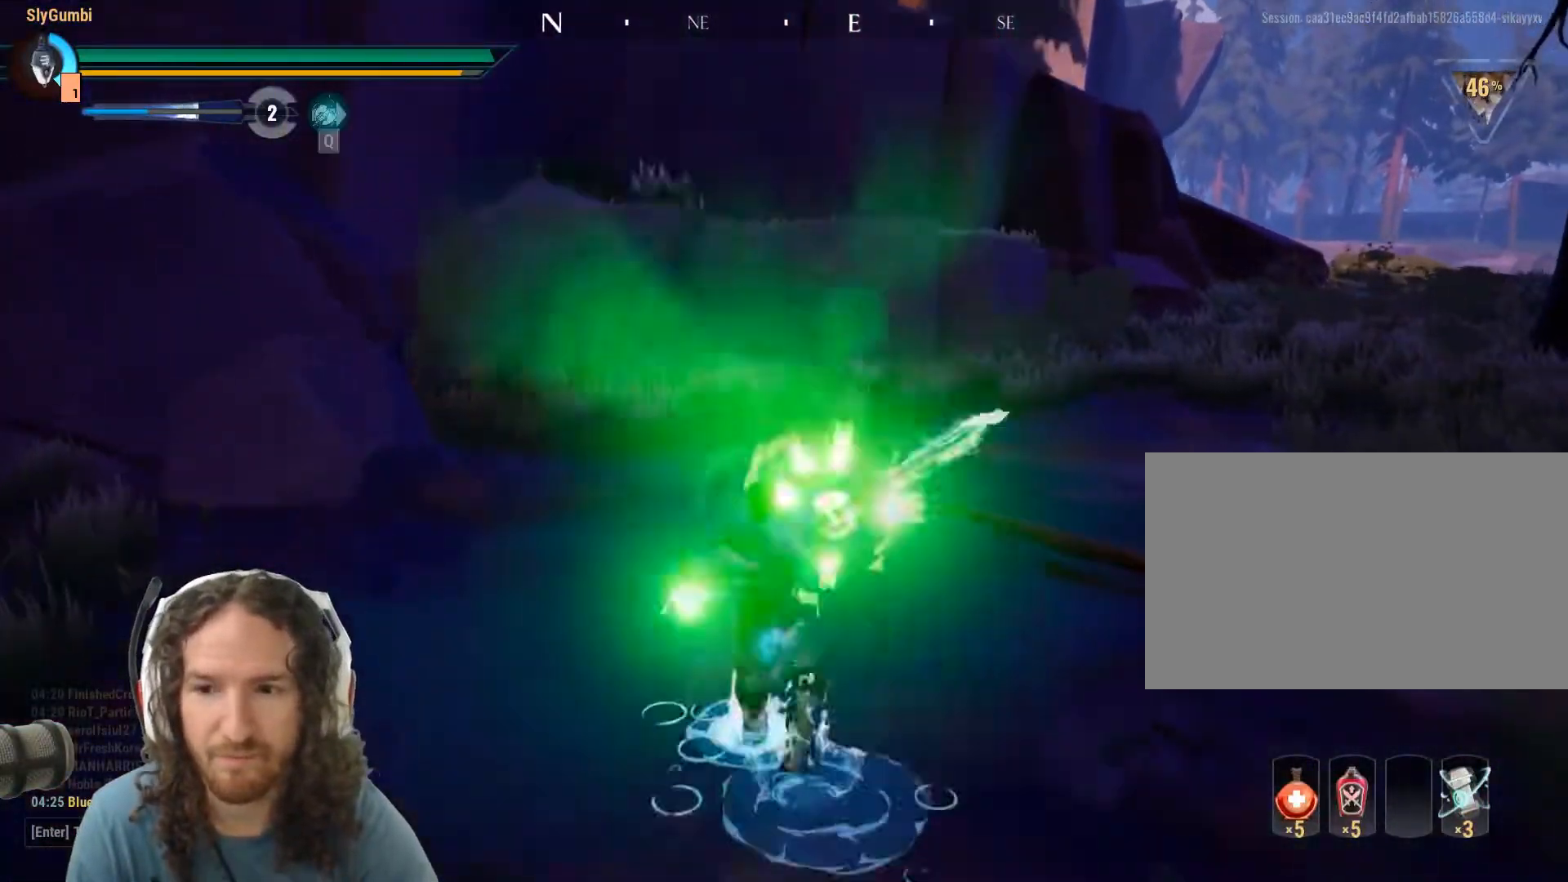
{"keys": [], "mouse": [], "events": []}
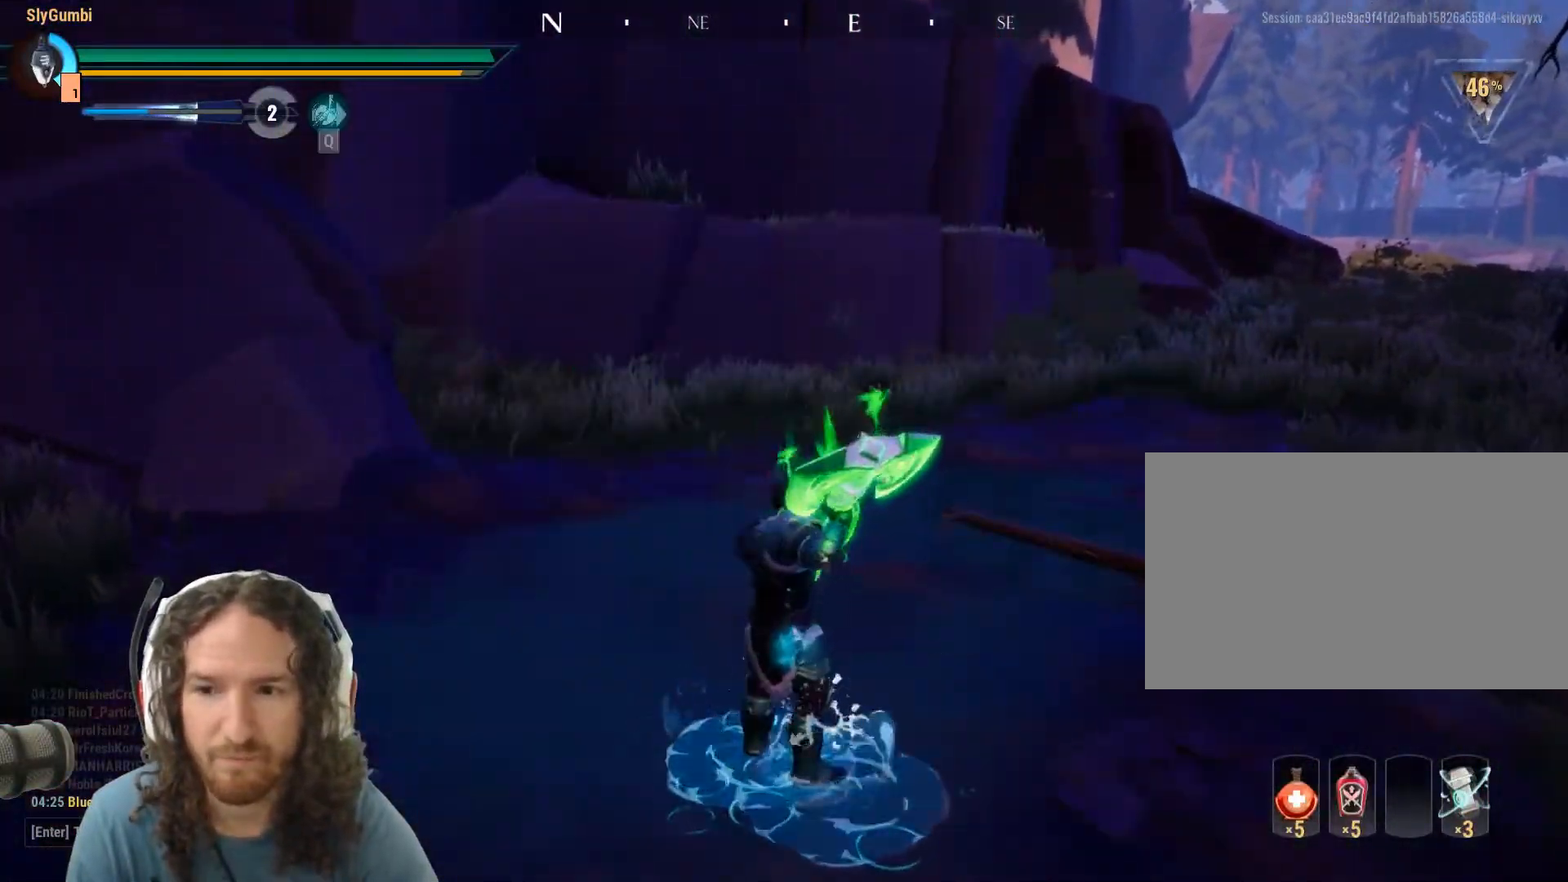
{"keys": ["a", "s"], "mouse": [], "events": [[84, "s", "down"], [467, "a", "down"]]}
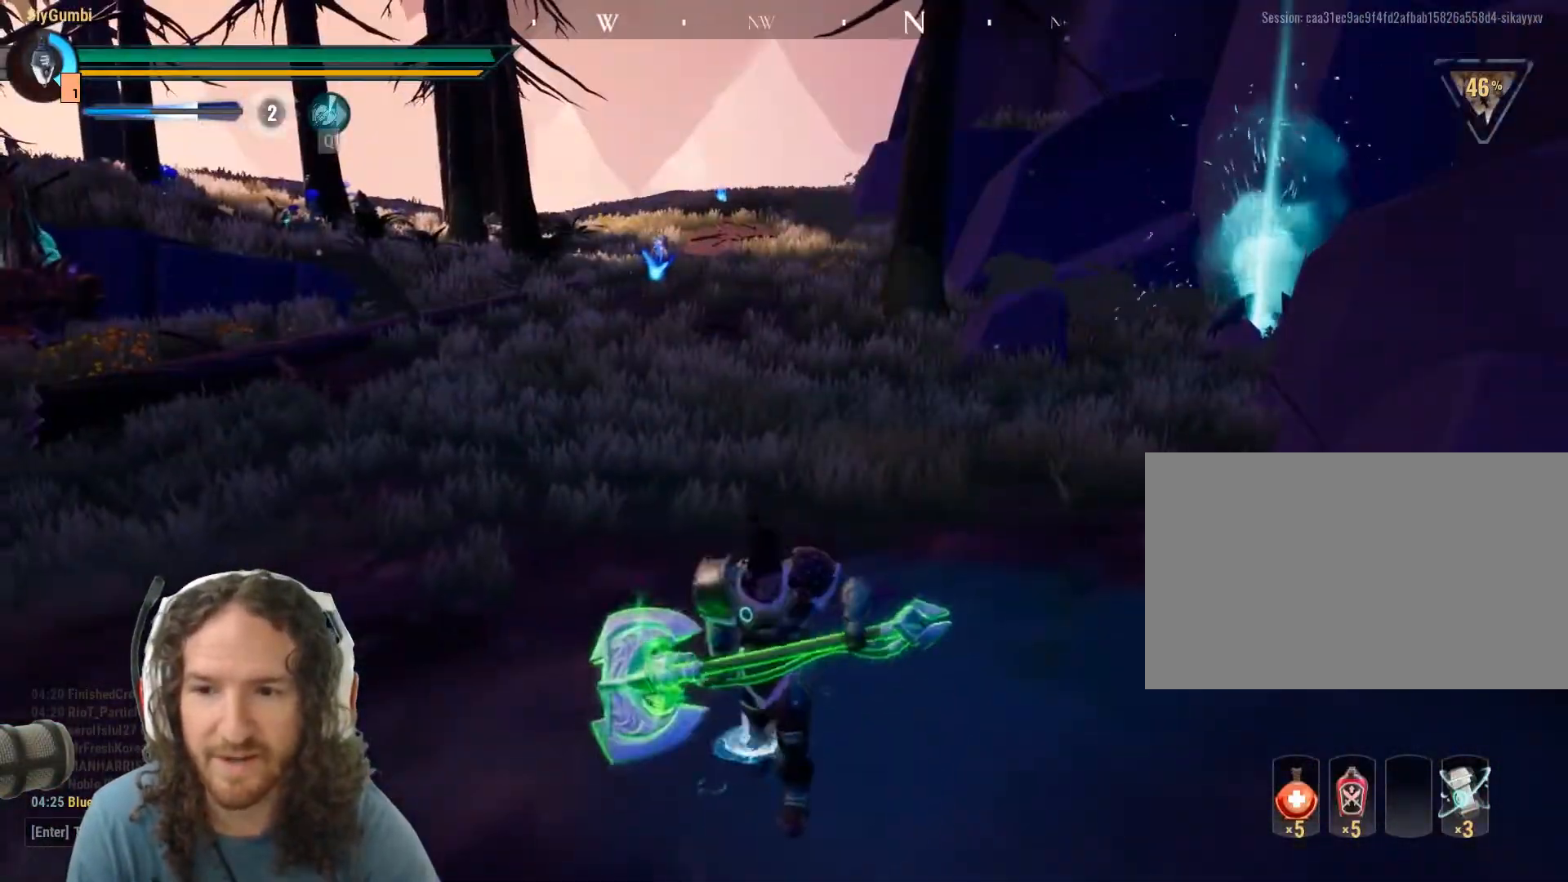
{"keys": ["a", "w"], "mouse": [], "events": [[117, "s", "up"], [383, "w", "down"]]}
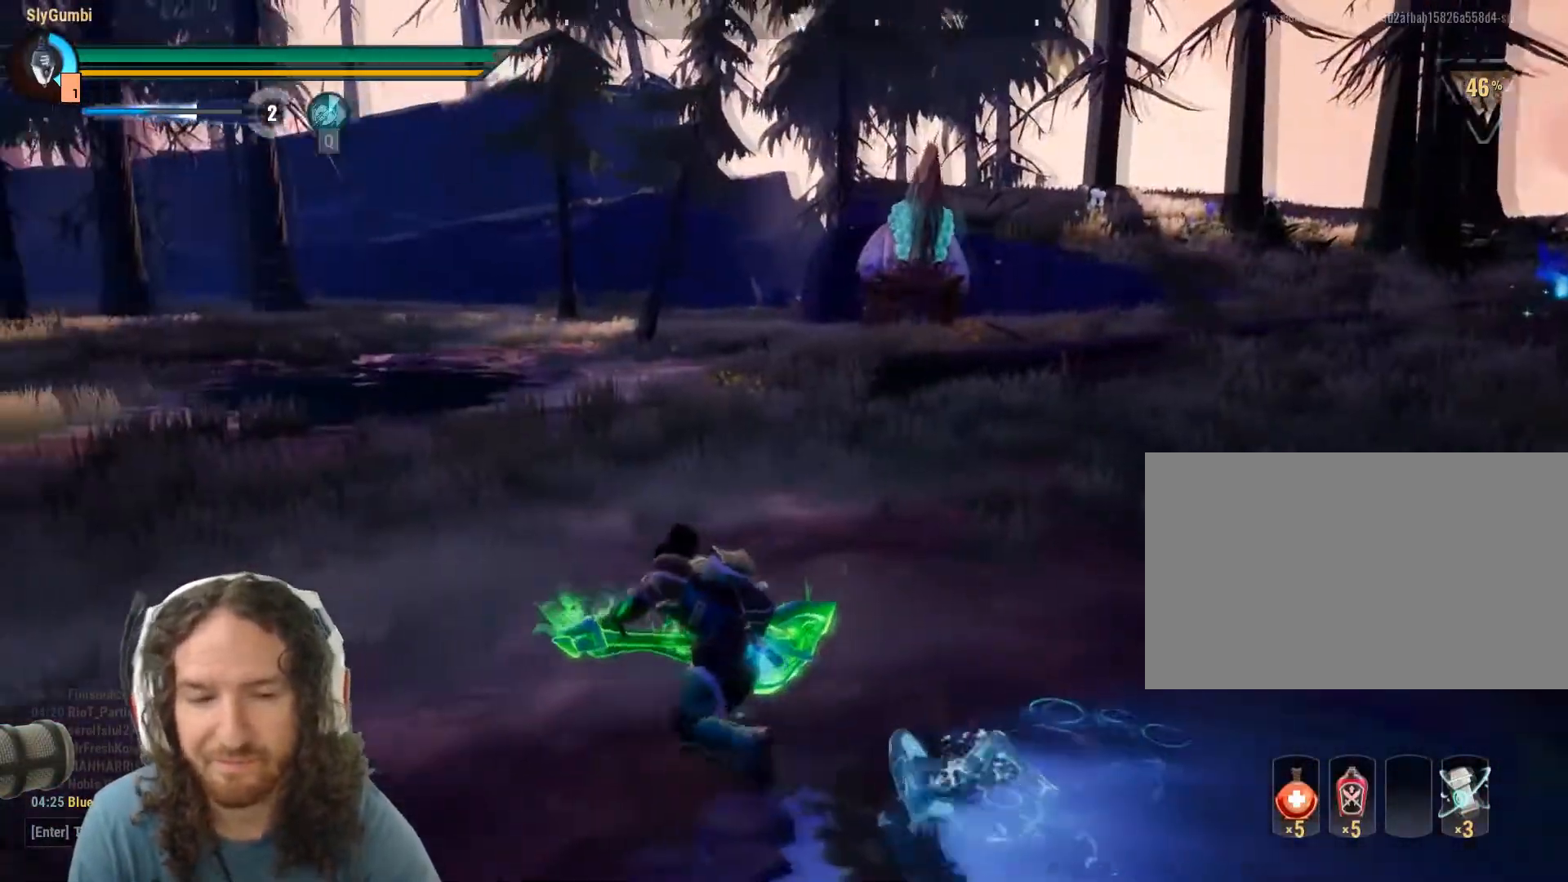
{"keys": ["a", "w"], "mouse": [], "events": []}
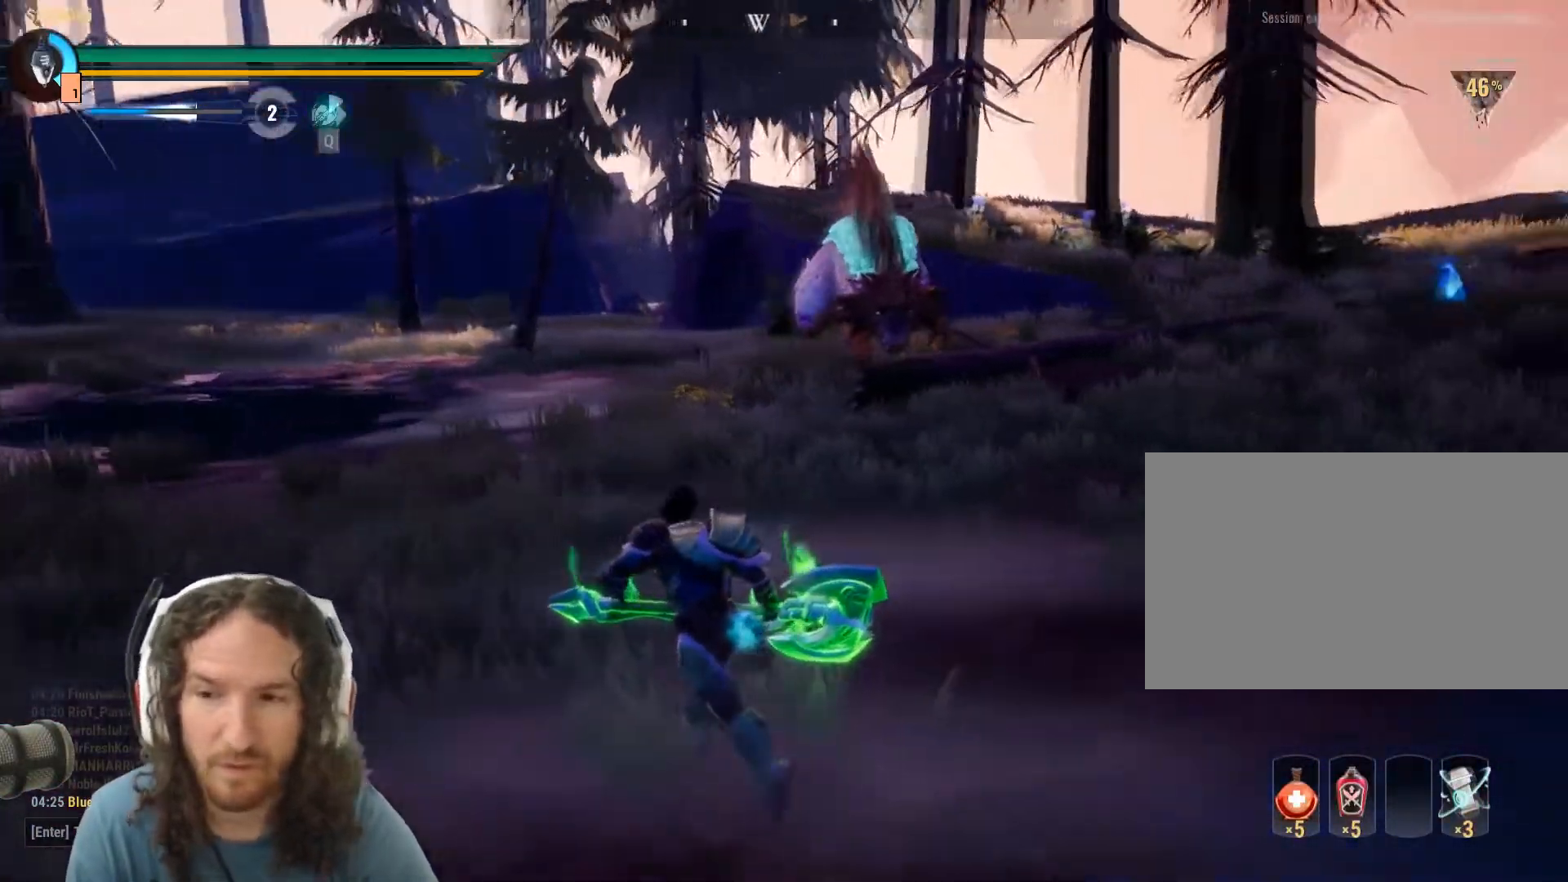
{"keys": ["a"], "mouse": [], "events": [[200, "w", "up"]]}
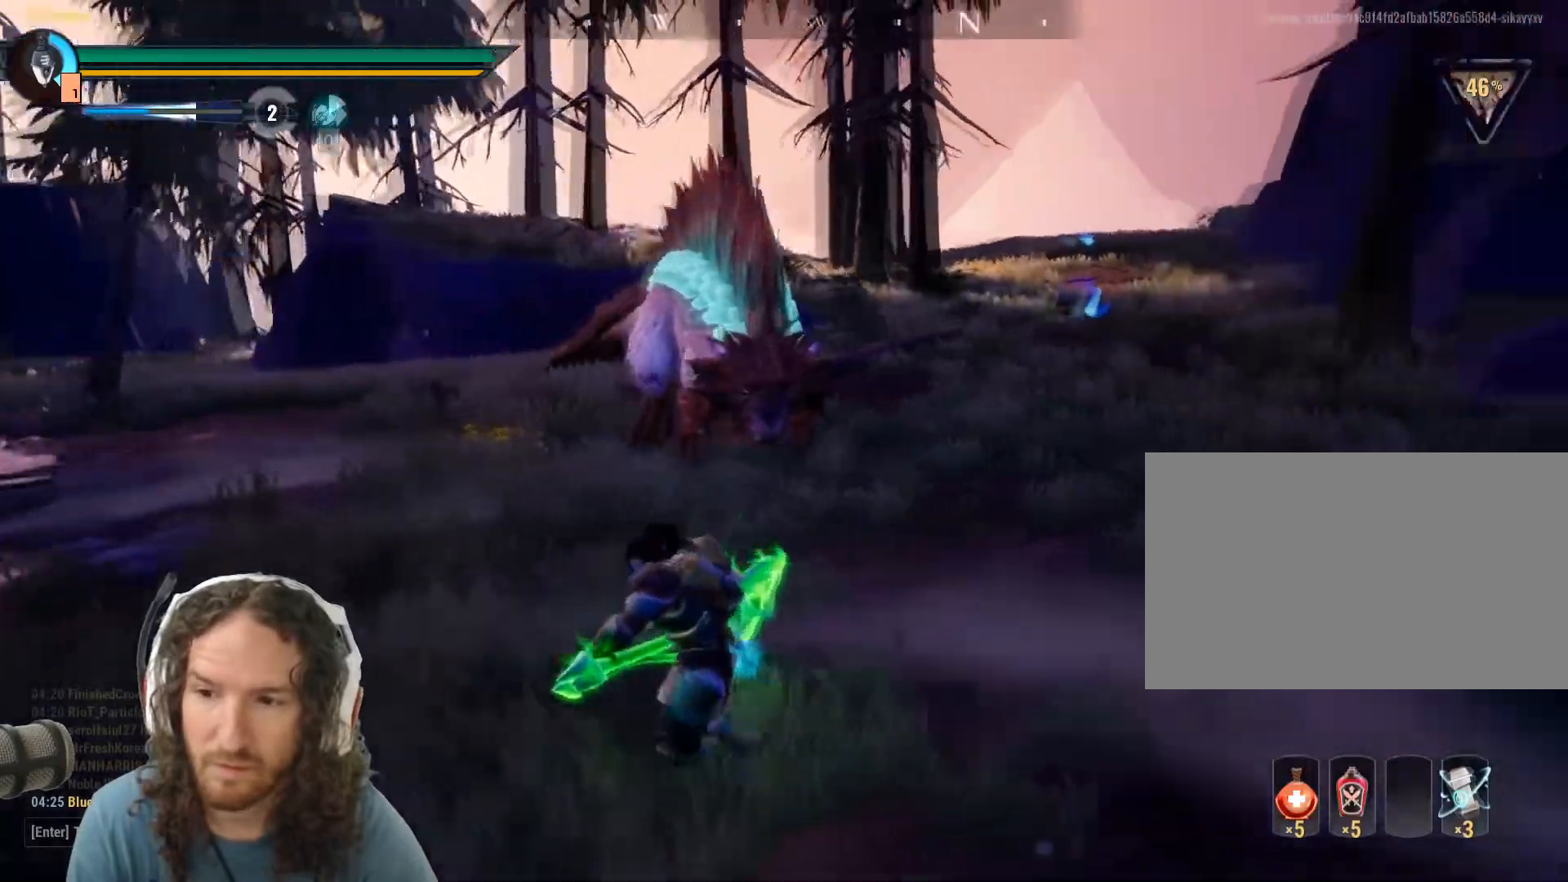
{"keys": ["w"], "mouse": ["left"], "events": [[17, "w", "down"], [284, "a", "up"], [434, "mouse_left", "down"]]}
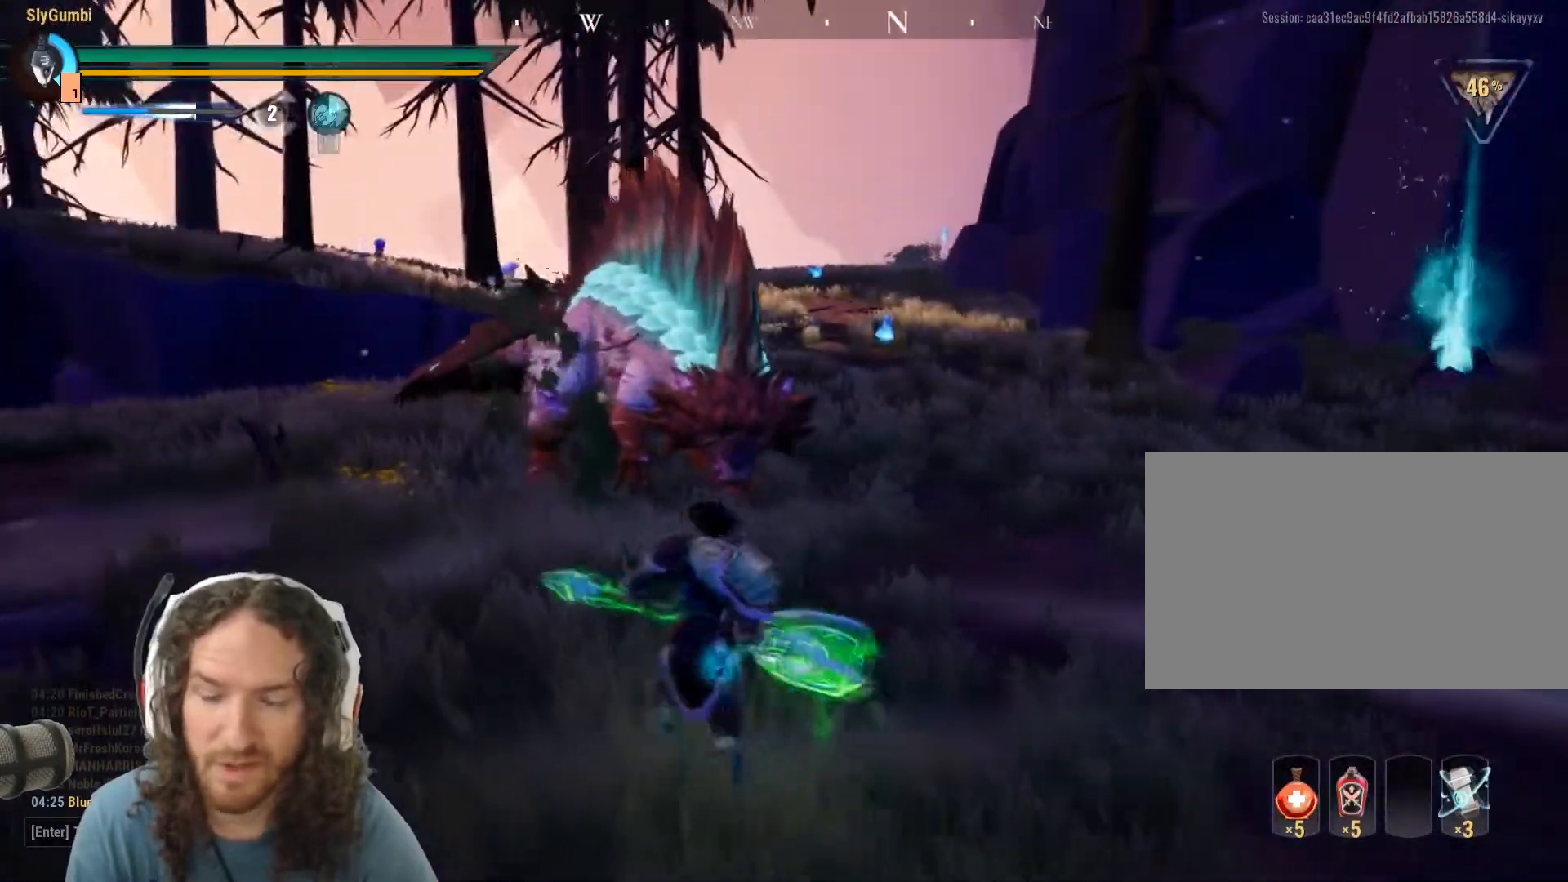
{"keys": [], "mouse": ["left"], "events": [[417, "w", "up"]]}
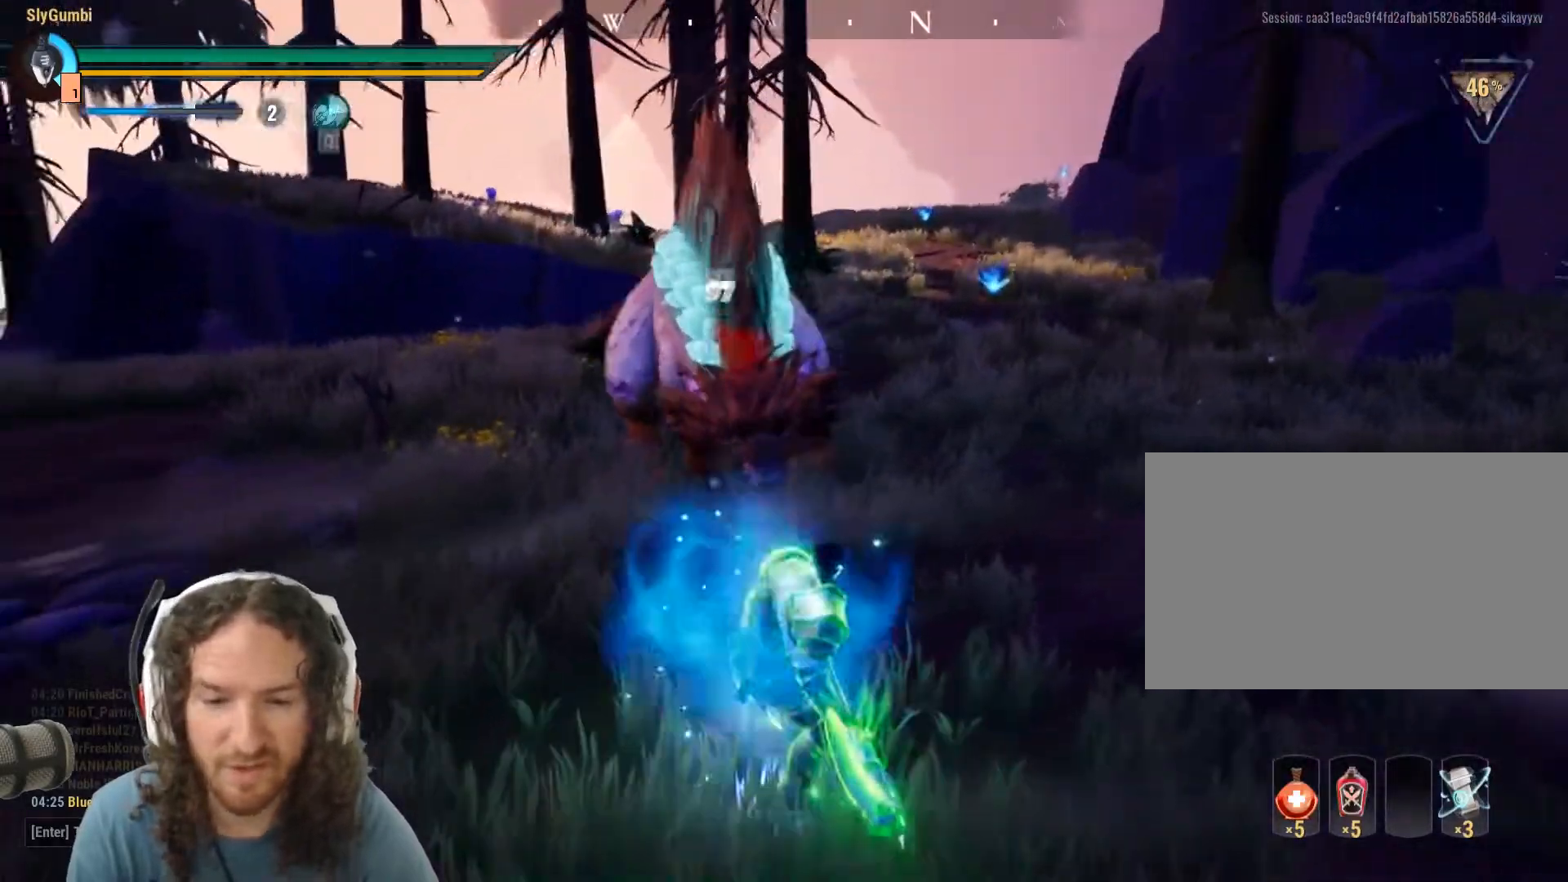
{"keys": [], "mouse": ["left"], "events": []}
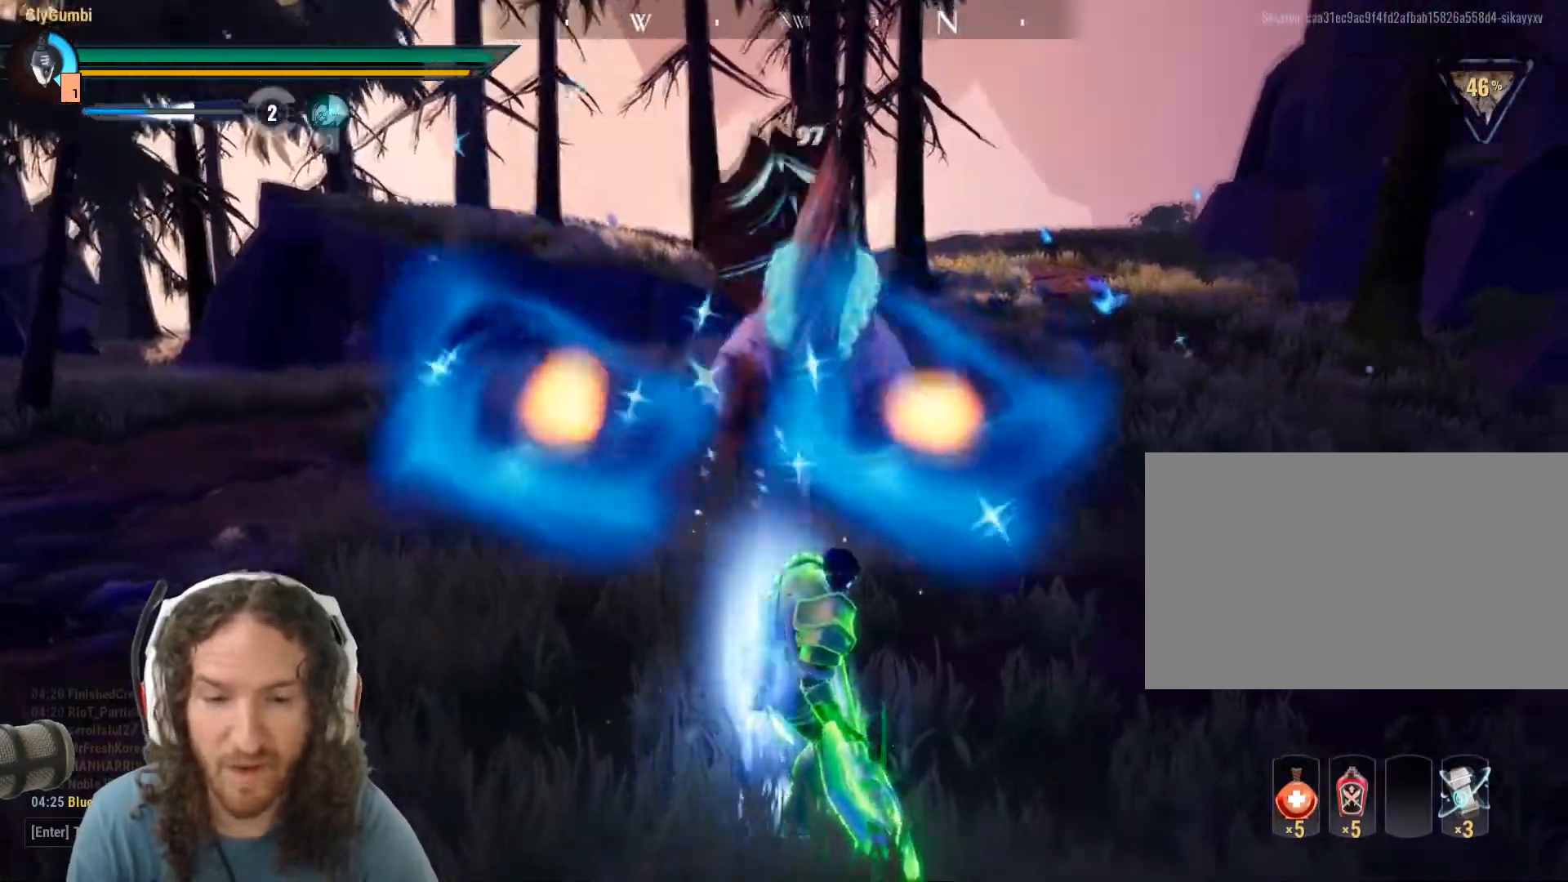
{"keys": [], "mouse": ["left"], "events": []}
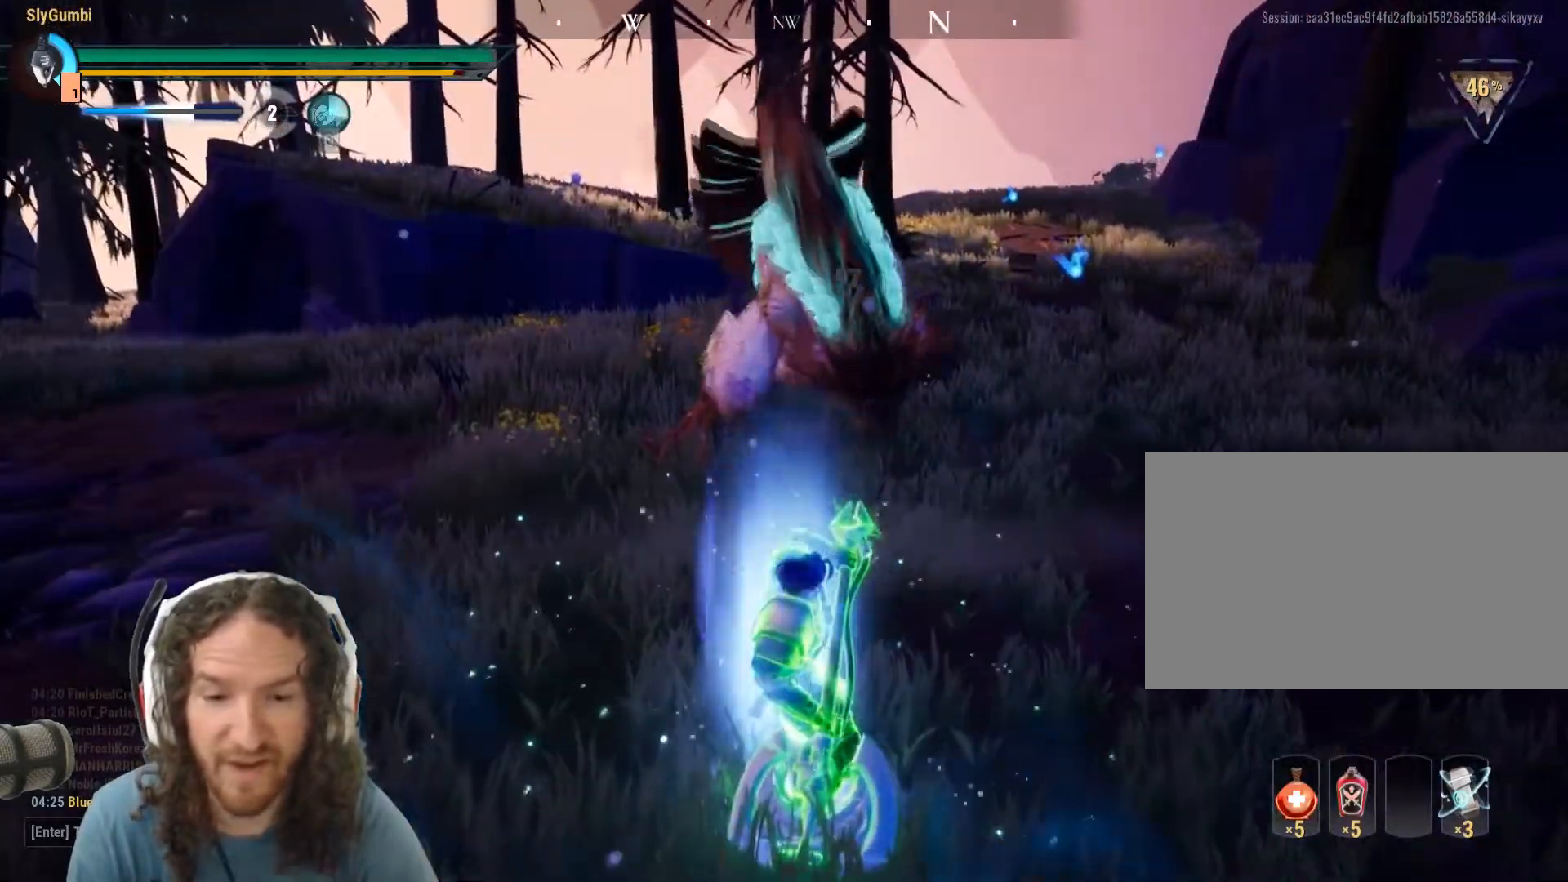
{"keys": [], "mouse": [], "events": [[267, "mouse_wheel", "down"], [351, "mouse_left", "up"], [367, "mouse_wheel", "up"]]}
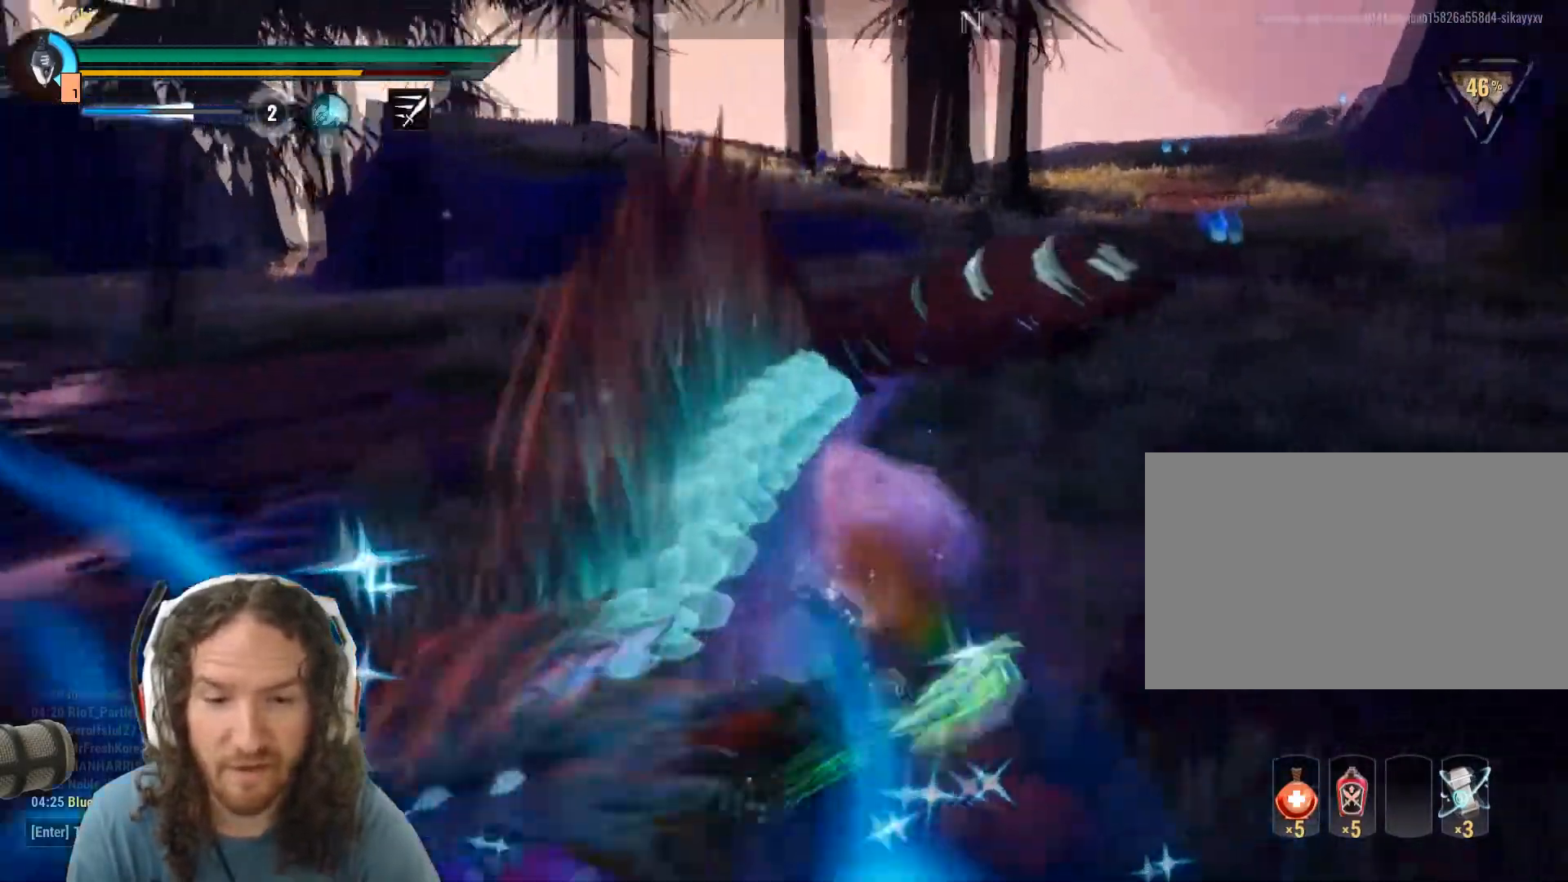
{"keys": [], "mouse": [], "events": []}